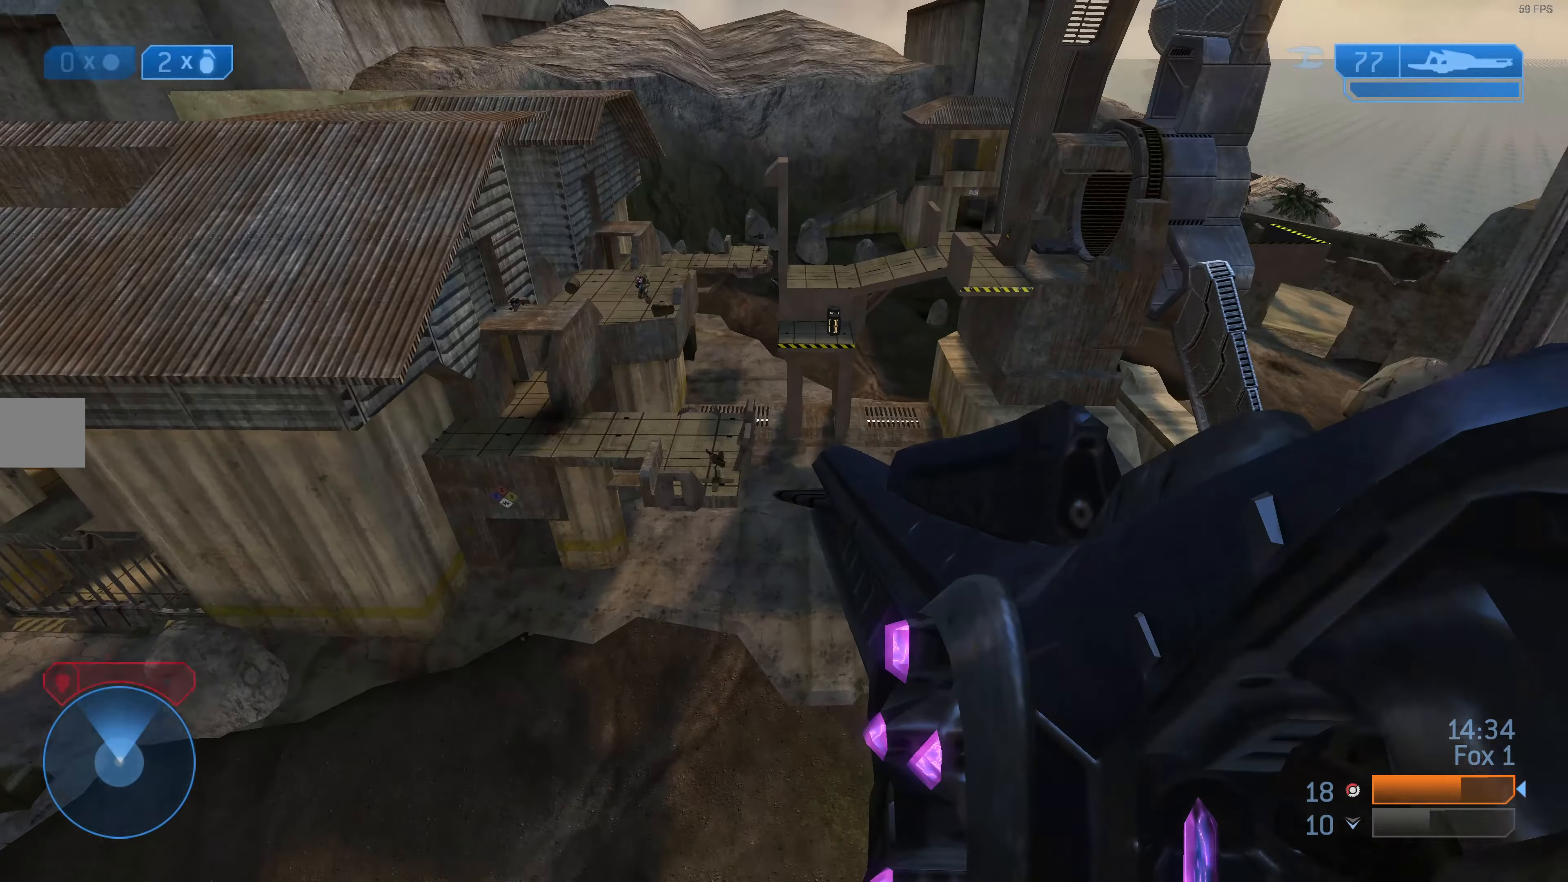
Gameplay with a controller (PlayStation layout); each line is a JSON object with the inputs held at the frame after it. "events" lists button and stick changes between this image and that frame as [ms after this image, input, new state], when the widget could be followed in between.
{"buttons": [], "left_stick": "up-left", "right_stick": "center", "events": [[267, "right_stick", "up-right"], [334, "left_stick", "up-left"], [400, "right_stick", "center"]]}
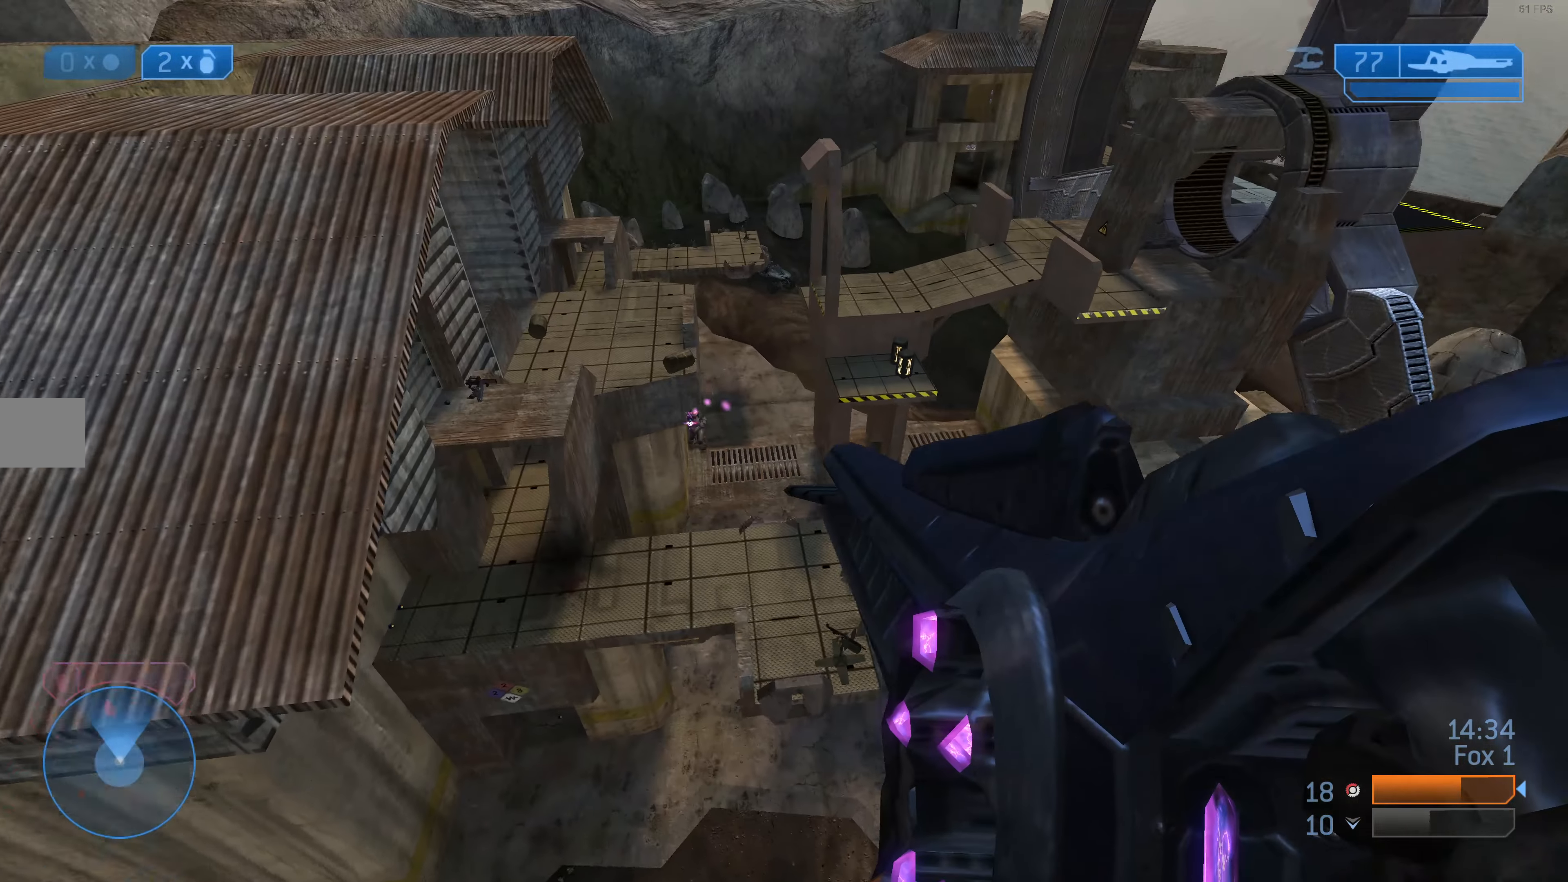
{"buttons": ["L3"], "left_stick": "up-left", "right_stick": "center", "events": [[34, "right_stick", "left"], [300, "right_stick", "center"], [400, "L3", "down"]]}
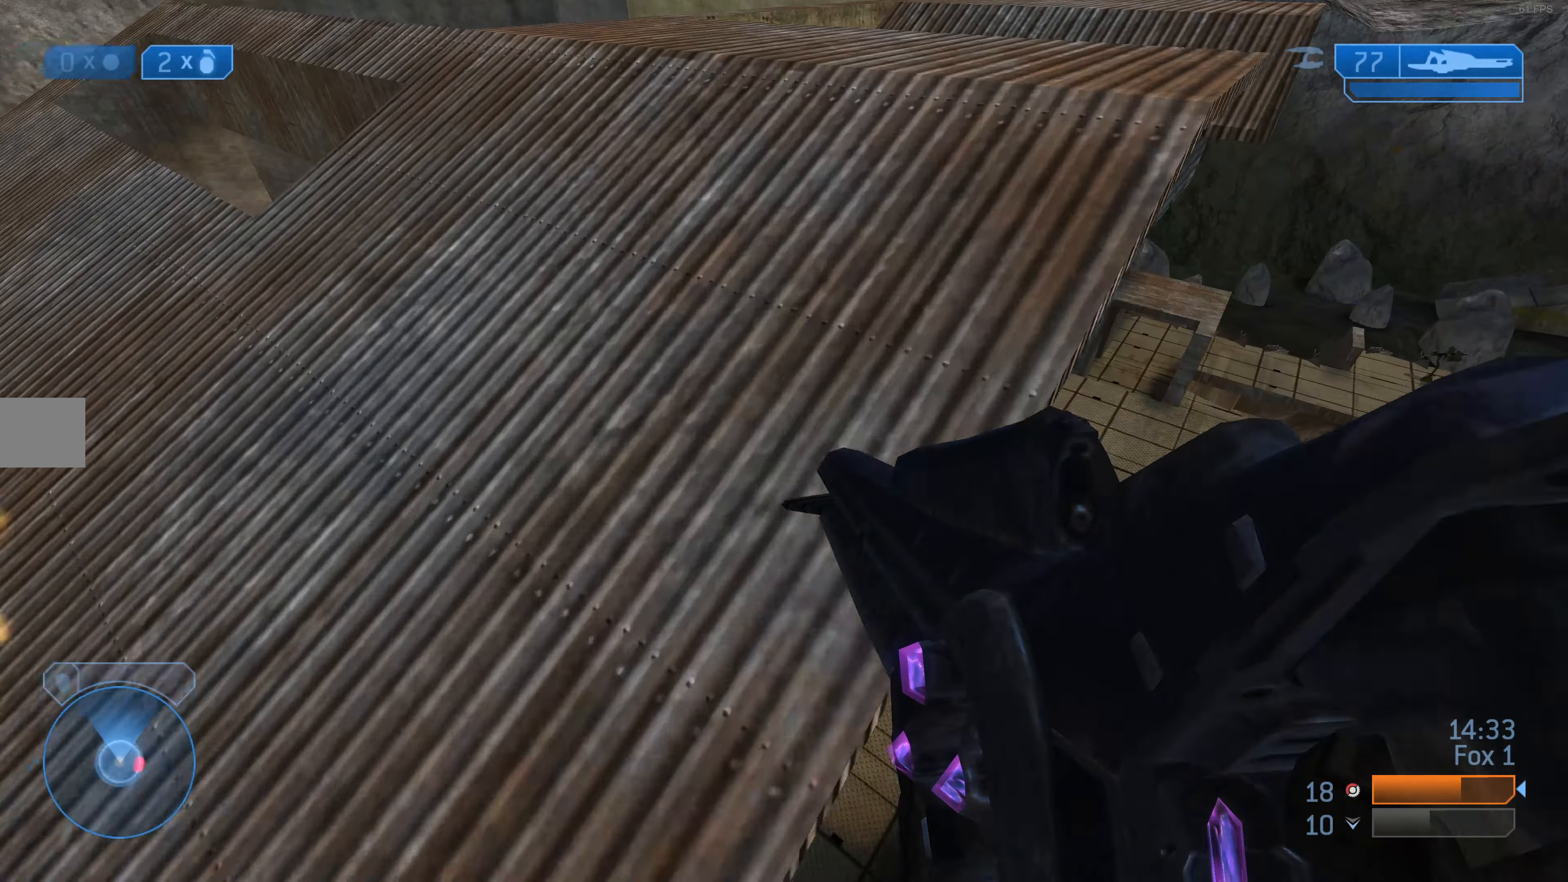
{"buttons": [], "left_stick": "up-left", "right_stick": "center", "events": [[267, "L3", "up"], [300, "right_stick", "down"], [367, "right_stick", "center"]]}
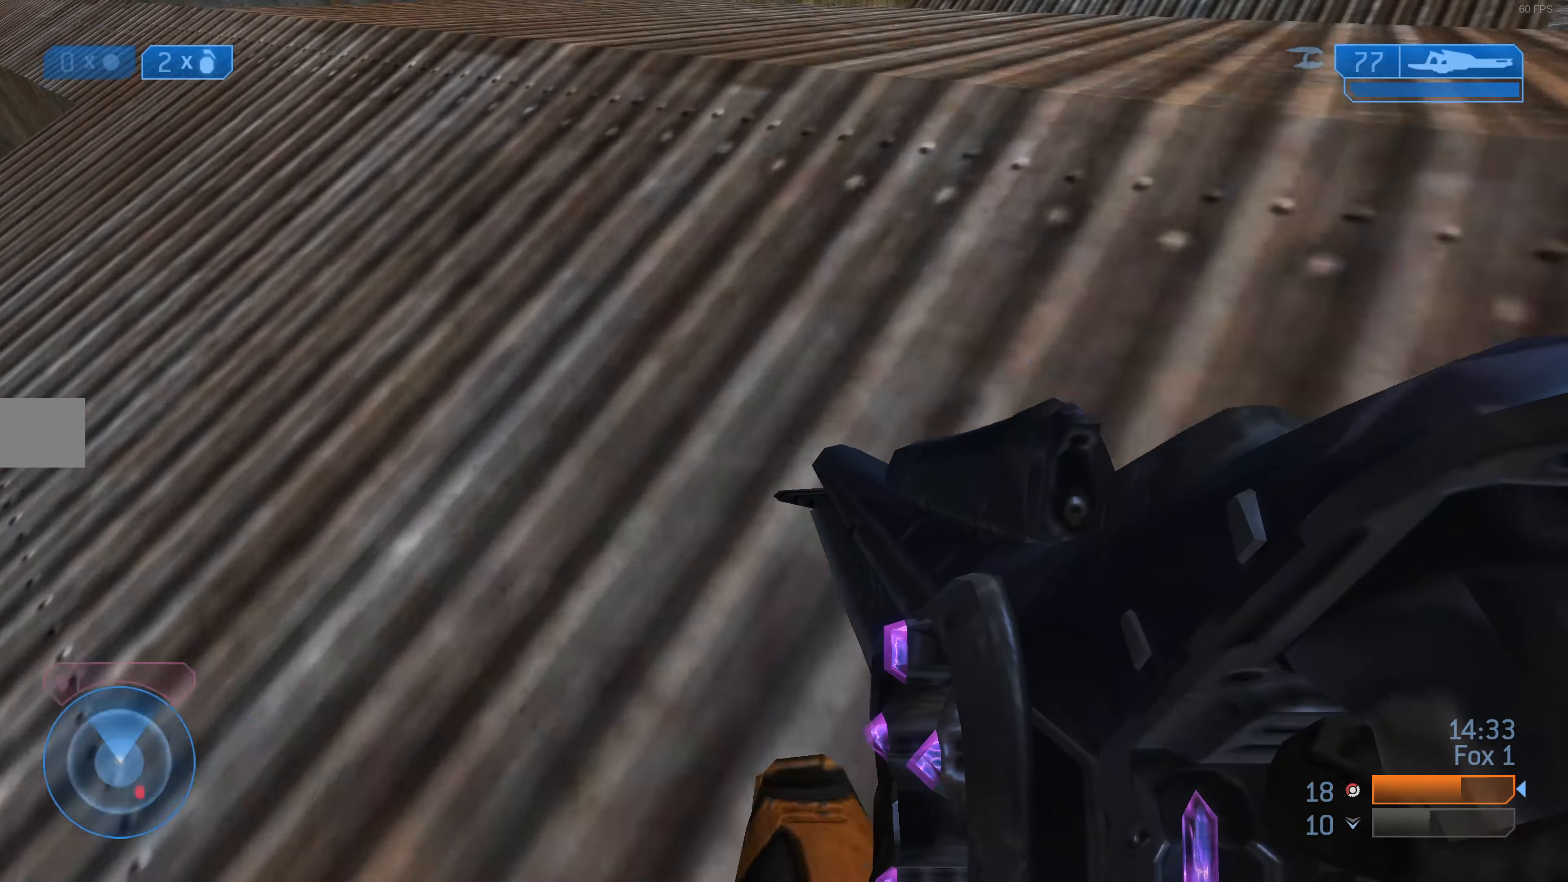
{"buttons": [], "left_stick": "up", "right_stick": "center", "events": [[234, "right_stick", "down-left"], [334, "left_stick", "up"], [367, "right_stick", "center"]]}
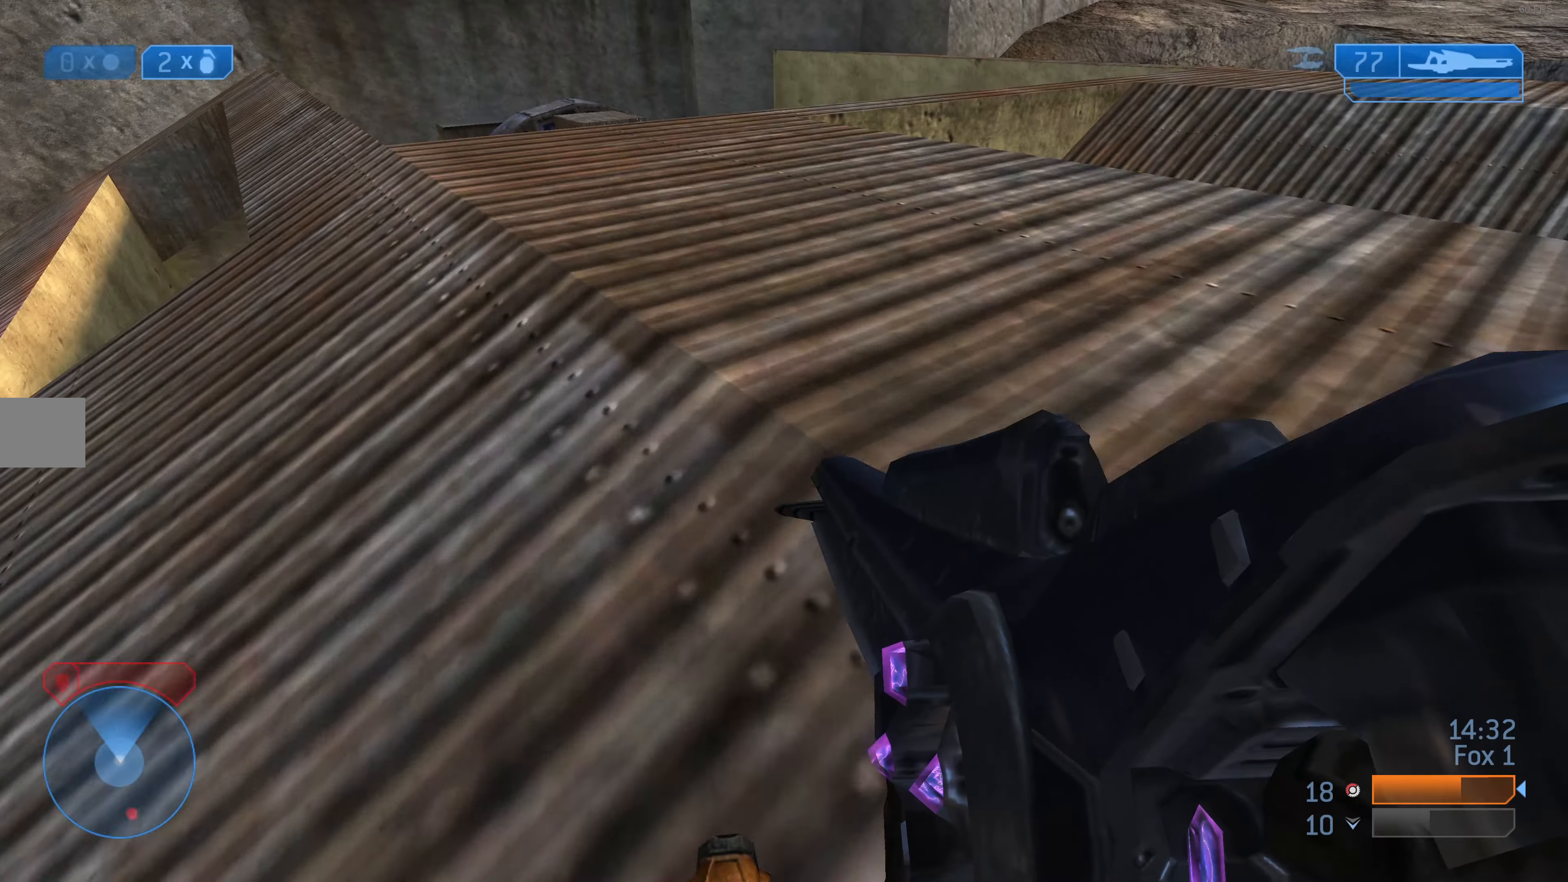
{"buttons": [], "left_stick": "up", "right_stick": "right", "events": [[134, "right_stick", "left"], [234, "right_stick", "center"], [467, "right_stick", "right"]]}
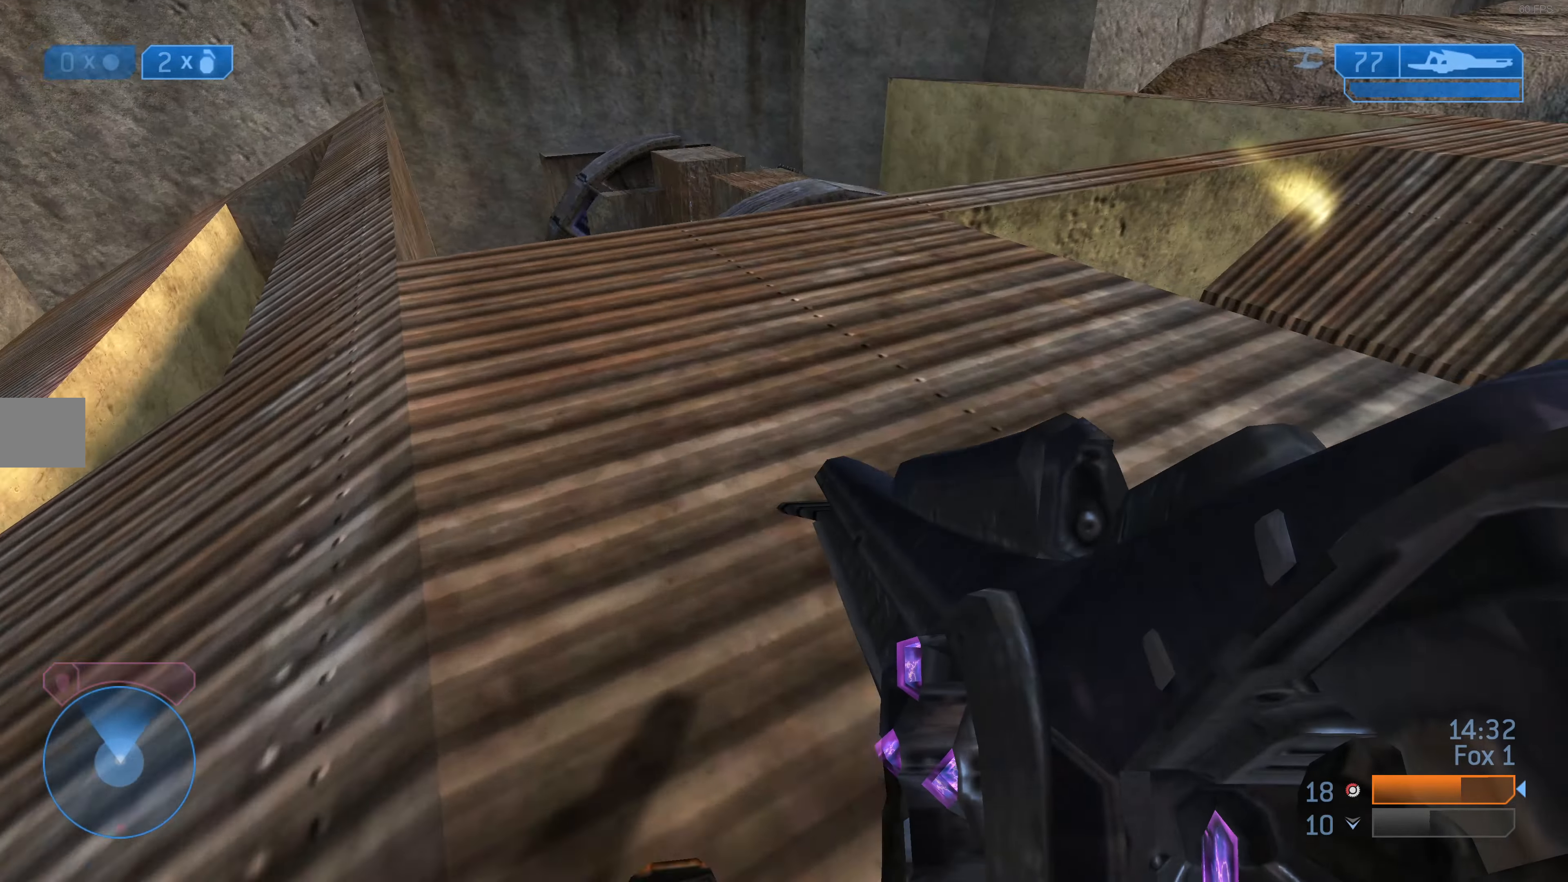
{"buttons": [], "left_stick": "up-left", "right_stick": "up-right", "events": [[34, "left_stick", "up-left"], [134, "right_stick", "center"], [434, "right_stick", "up-right"]]}
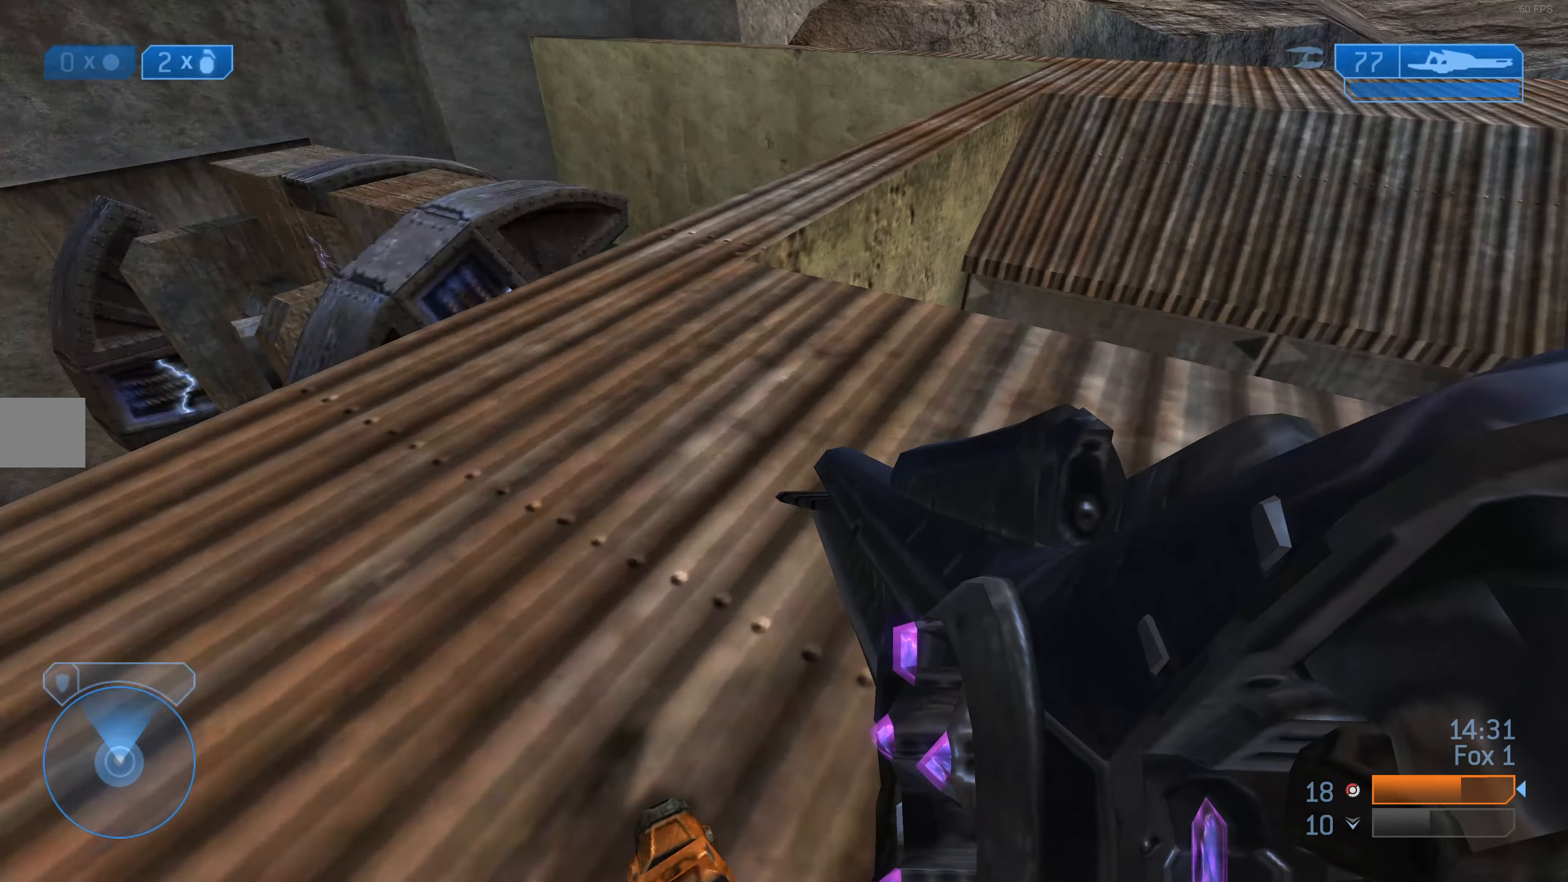
{"buttons": [], "left_stick": "up-left", "right_stick": "right", "events": [[134, "right_stick", "center"], [500, "right_stick", "right"]]}
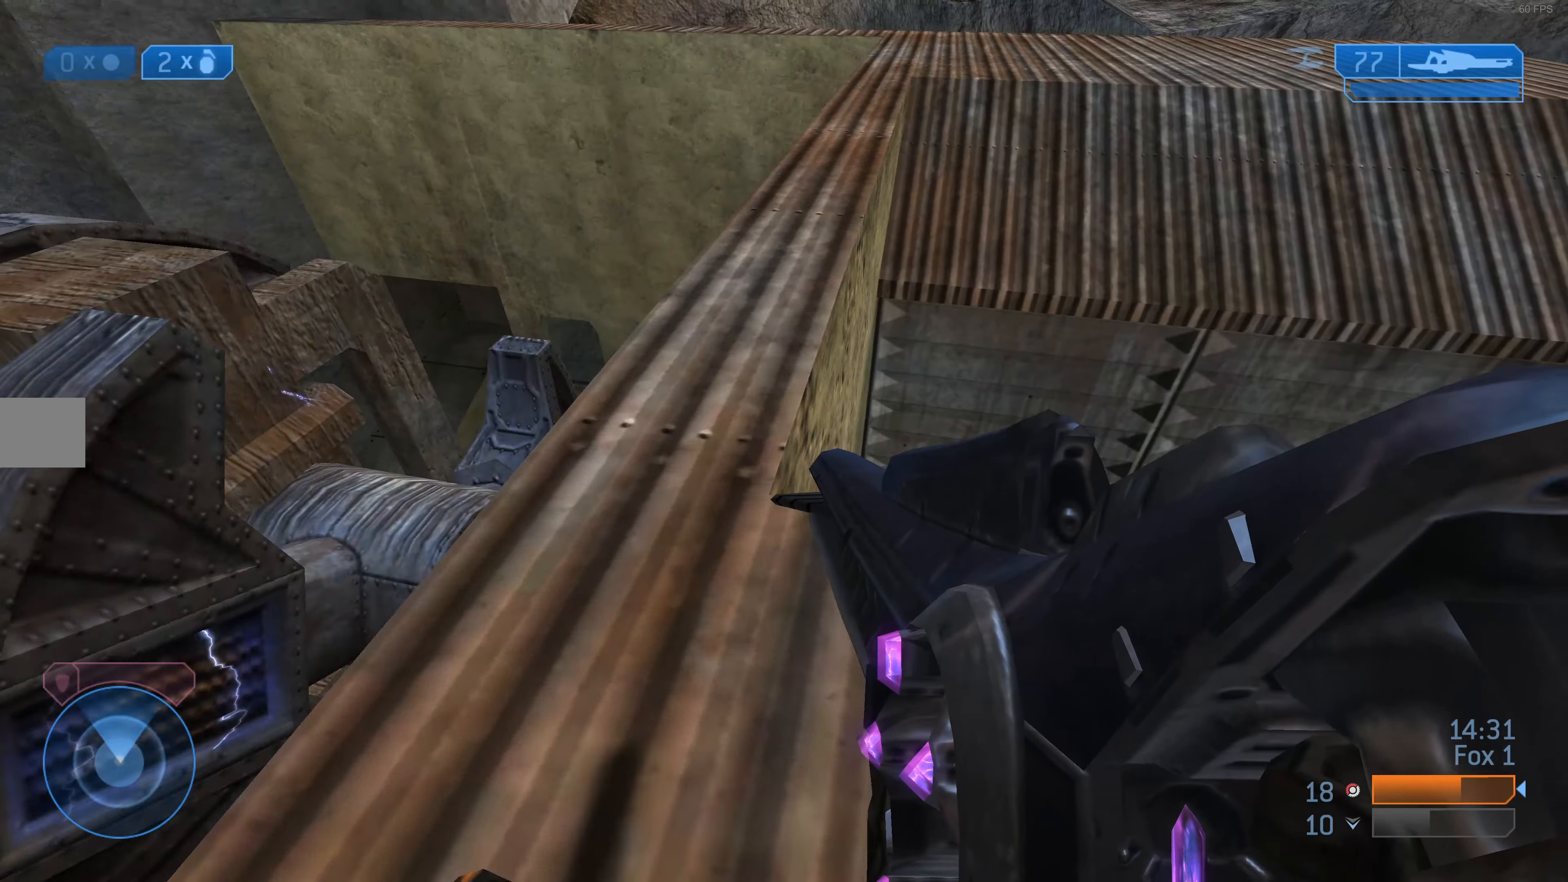
{"buttons": [], "left_stick": "center", "right_stick": "right", "events": [[67, "left_stick", "center"]]}
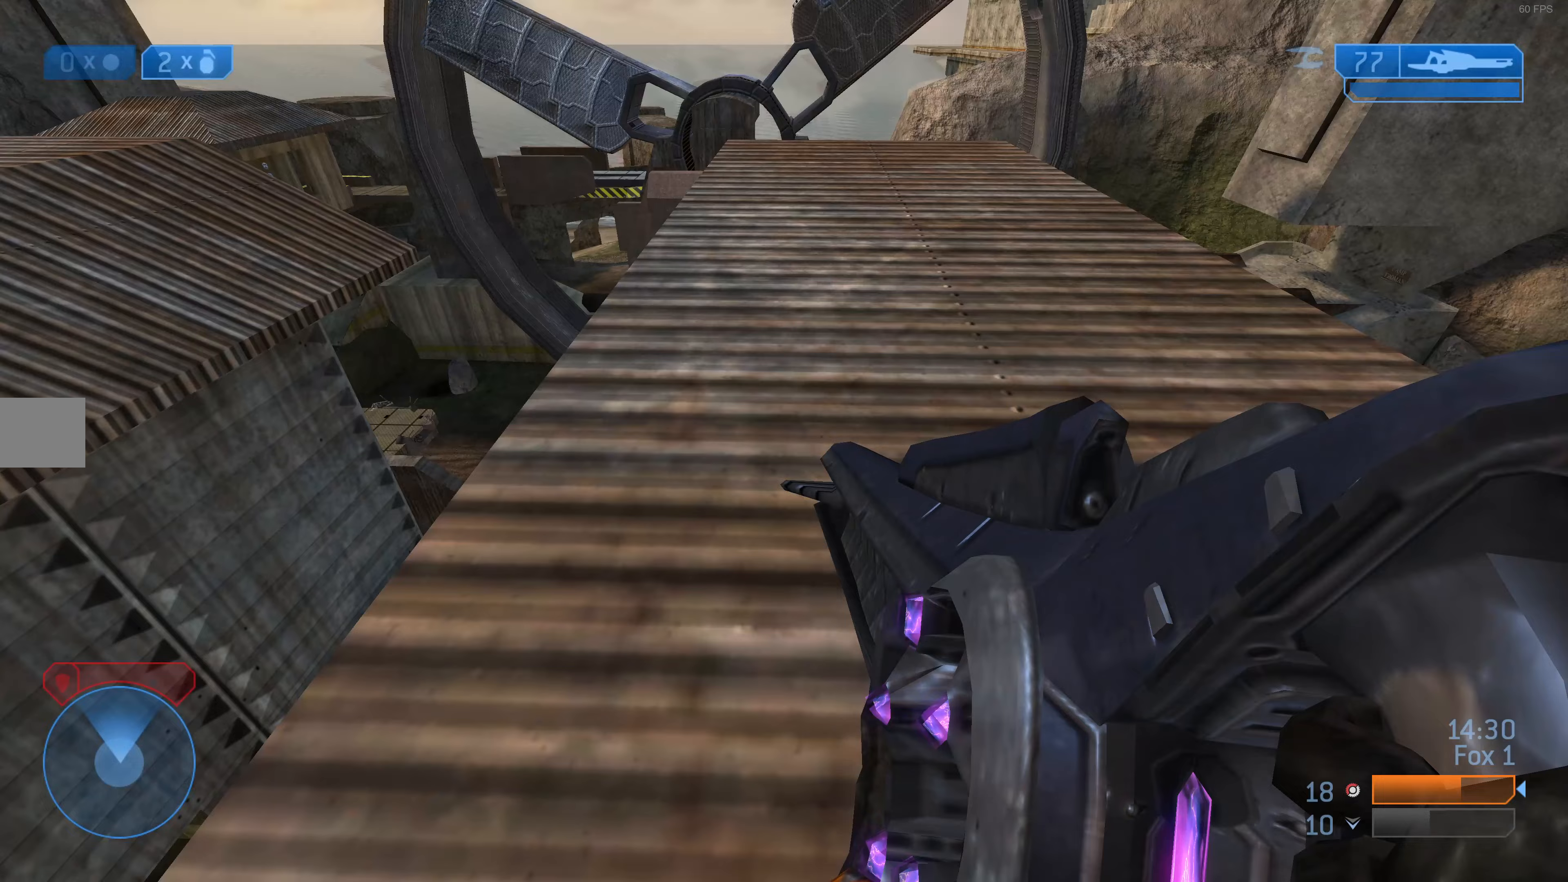
{"buttons": [], "left_stick": "center", "right_stick": "center", "events": [[100, "right_stick", "center"], [233, "TRIANGLE", "down"], [300, "TRIANGLE", "up"]]}
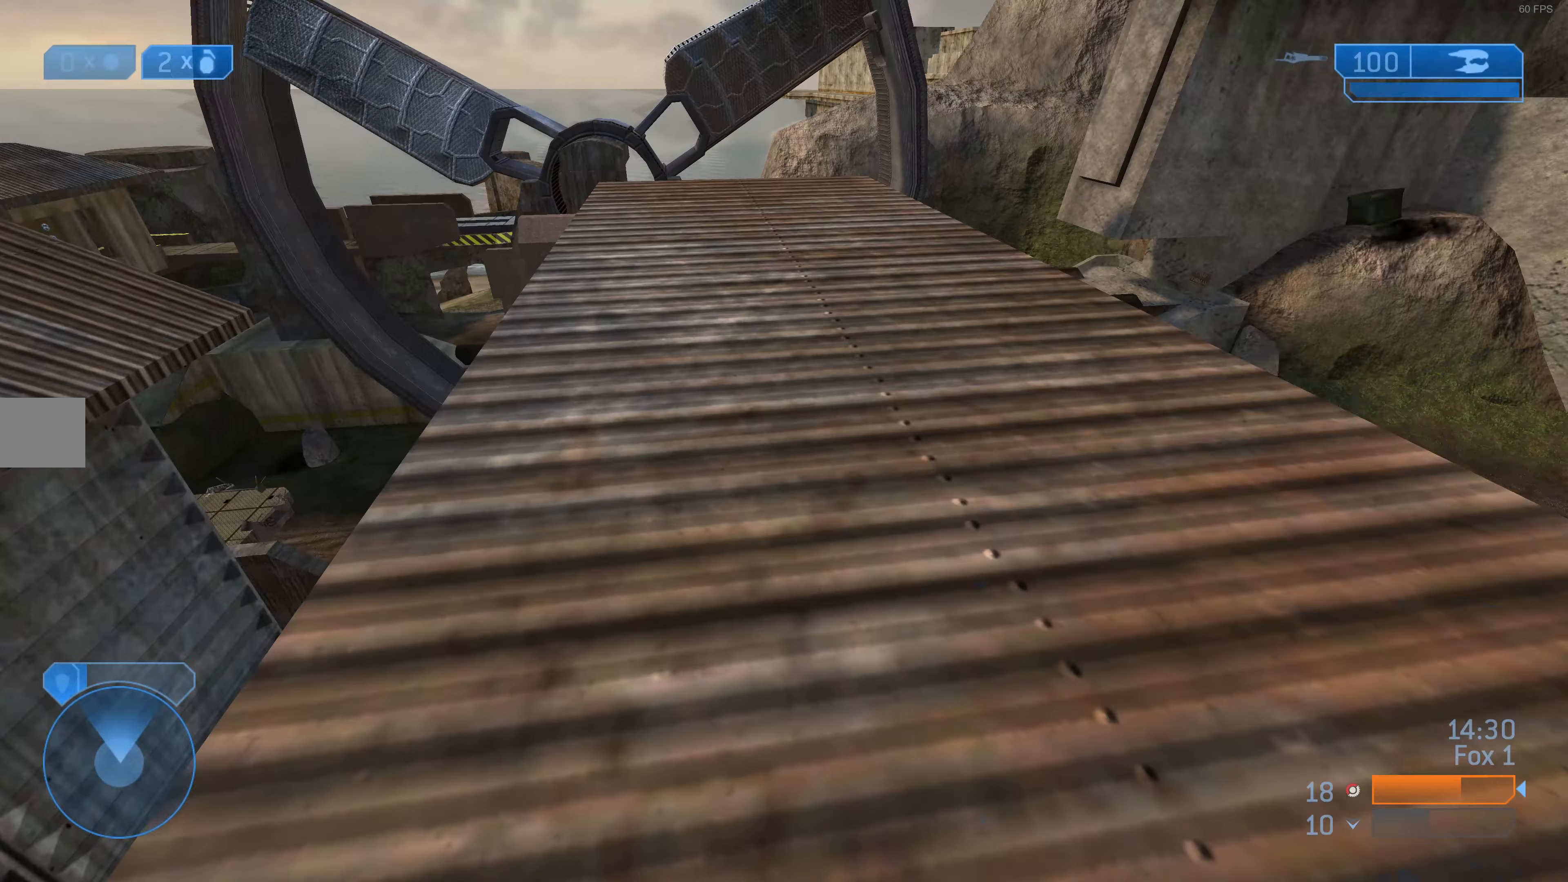
{"buttons": [], "left_stick": "center", "right_stick": "center", "events": [[100, "right_stick", "up-right"], [300, "right_stick", "center"]]}
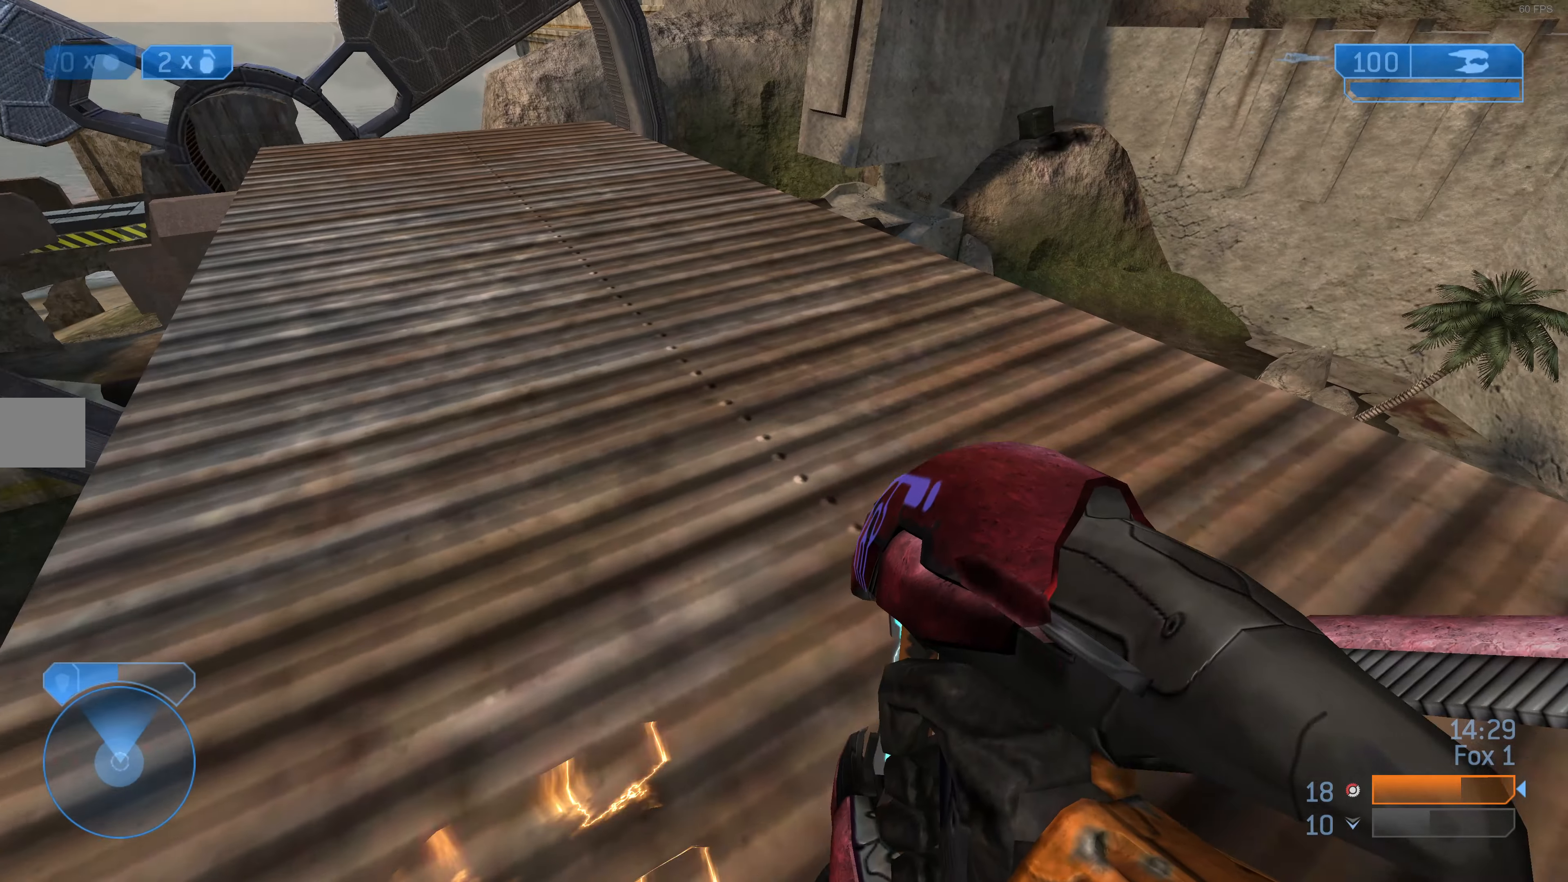
{"buttons": [], "left_stick": "up", "right_stick": "center", "events": [[67, "right_stick", "up-right"], [233, "right_stick", "center"], [267, "left_stick", "up"], [433, "TRIANGLE", "down"], [500, "TRIANGLE", "up"]]}
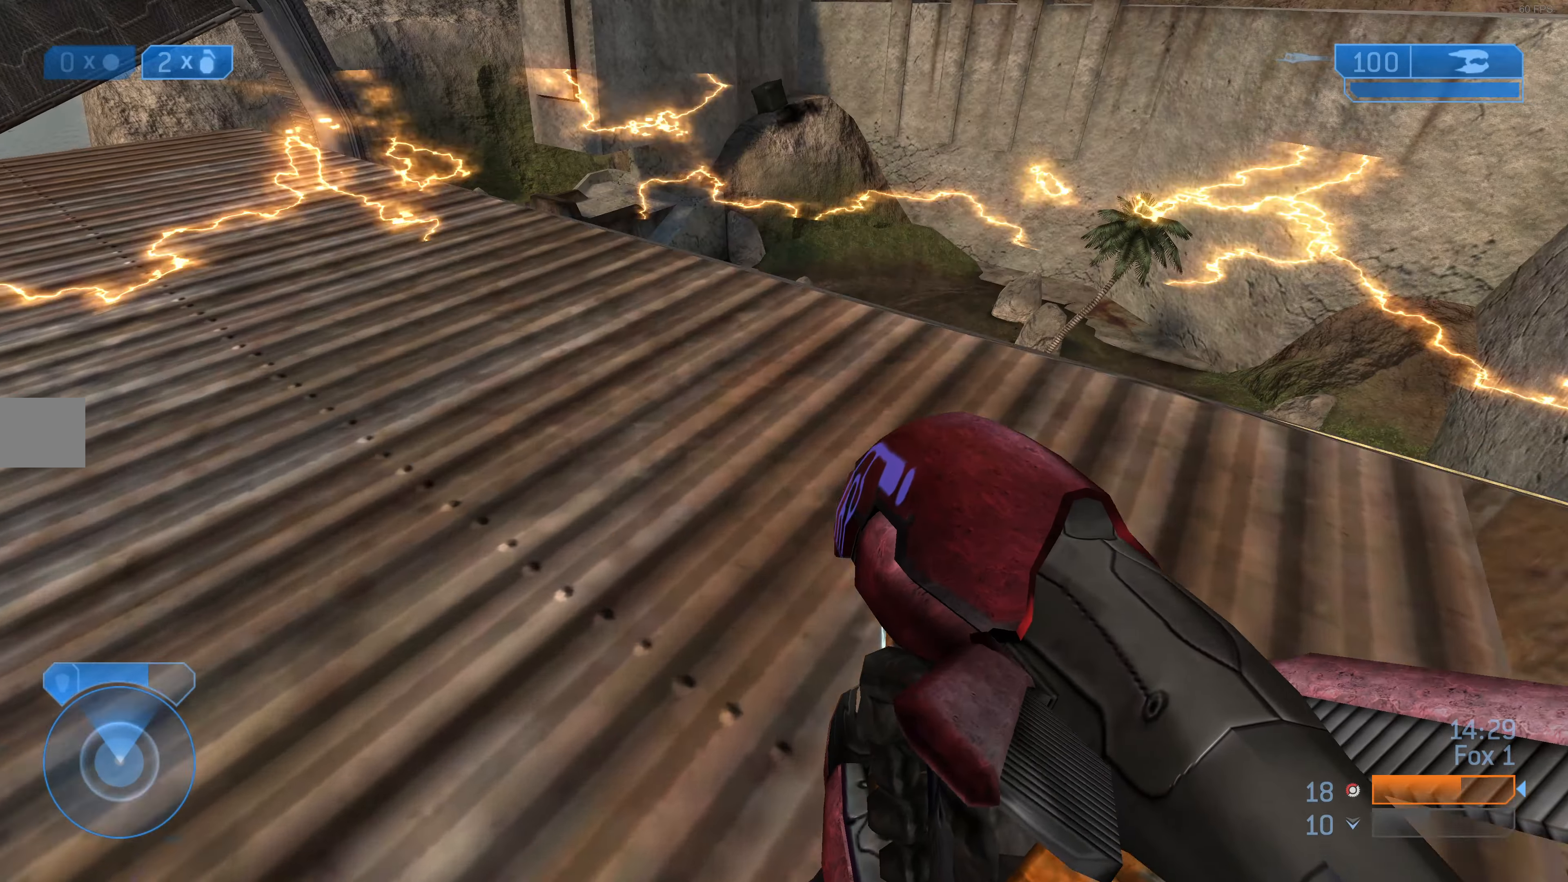
{"buttons": [], "left_stick": "up", "right_stick": "center", "events": [[300, "right_stick", "up"], [400, "right_stick", "center"], [433, "left_stick", "center"], [500, "left_stick", "up"]]}
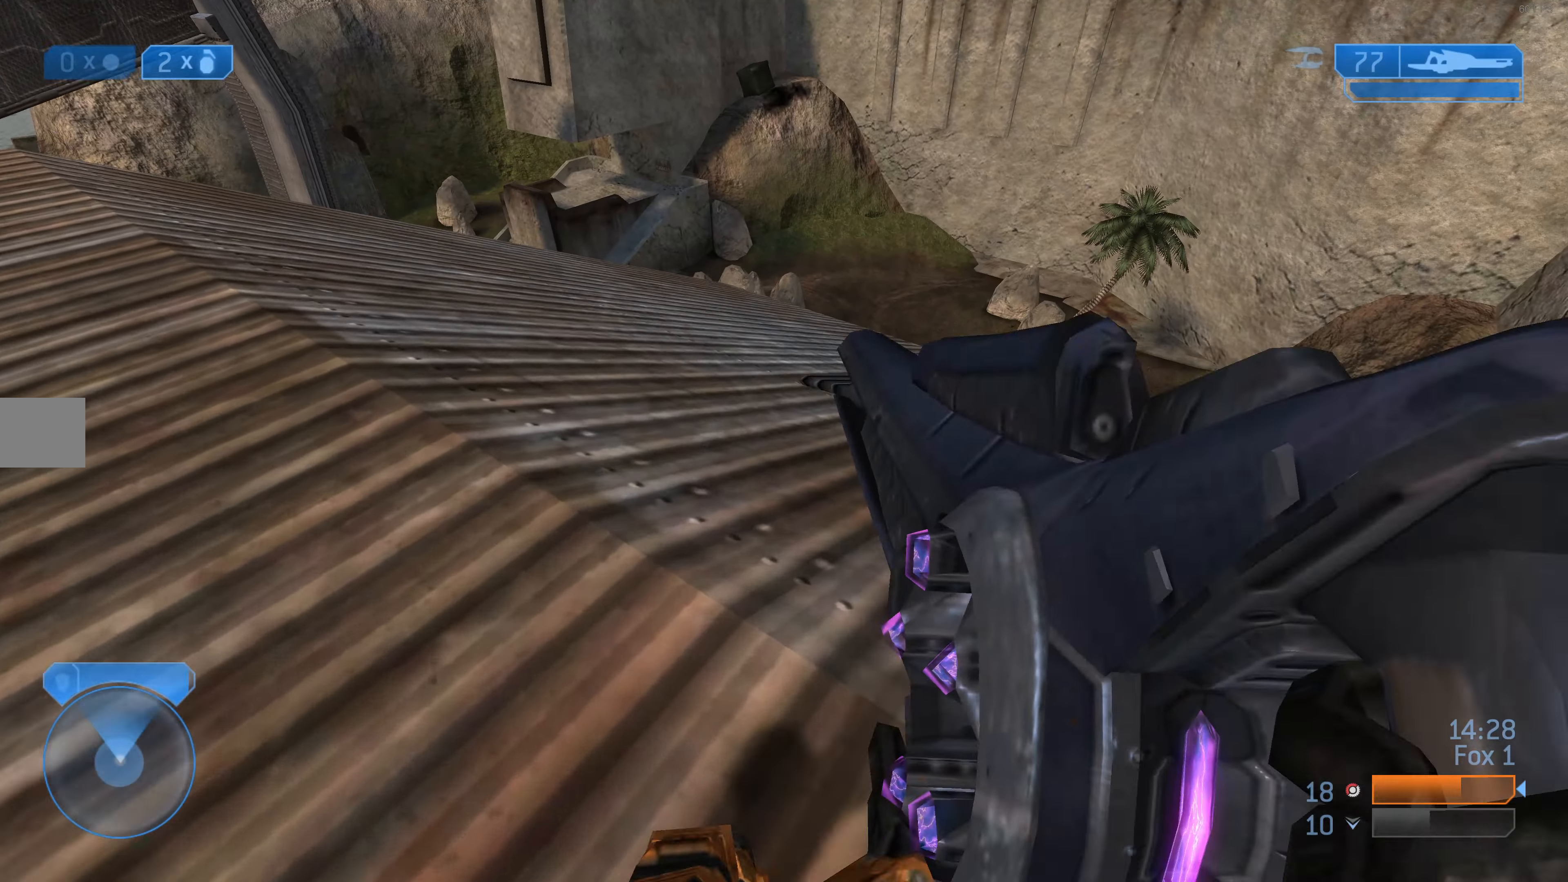
{"buttons": [], "left_stick": "center", "right_stick": "down-left", "events": [[400, "left_stick", "center"], [500, "right_stick", "down-left"]]}
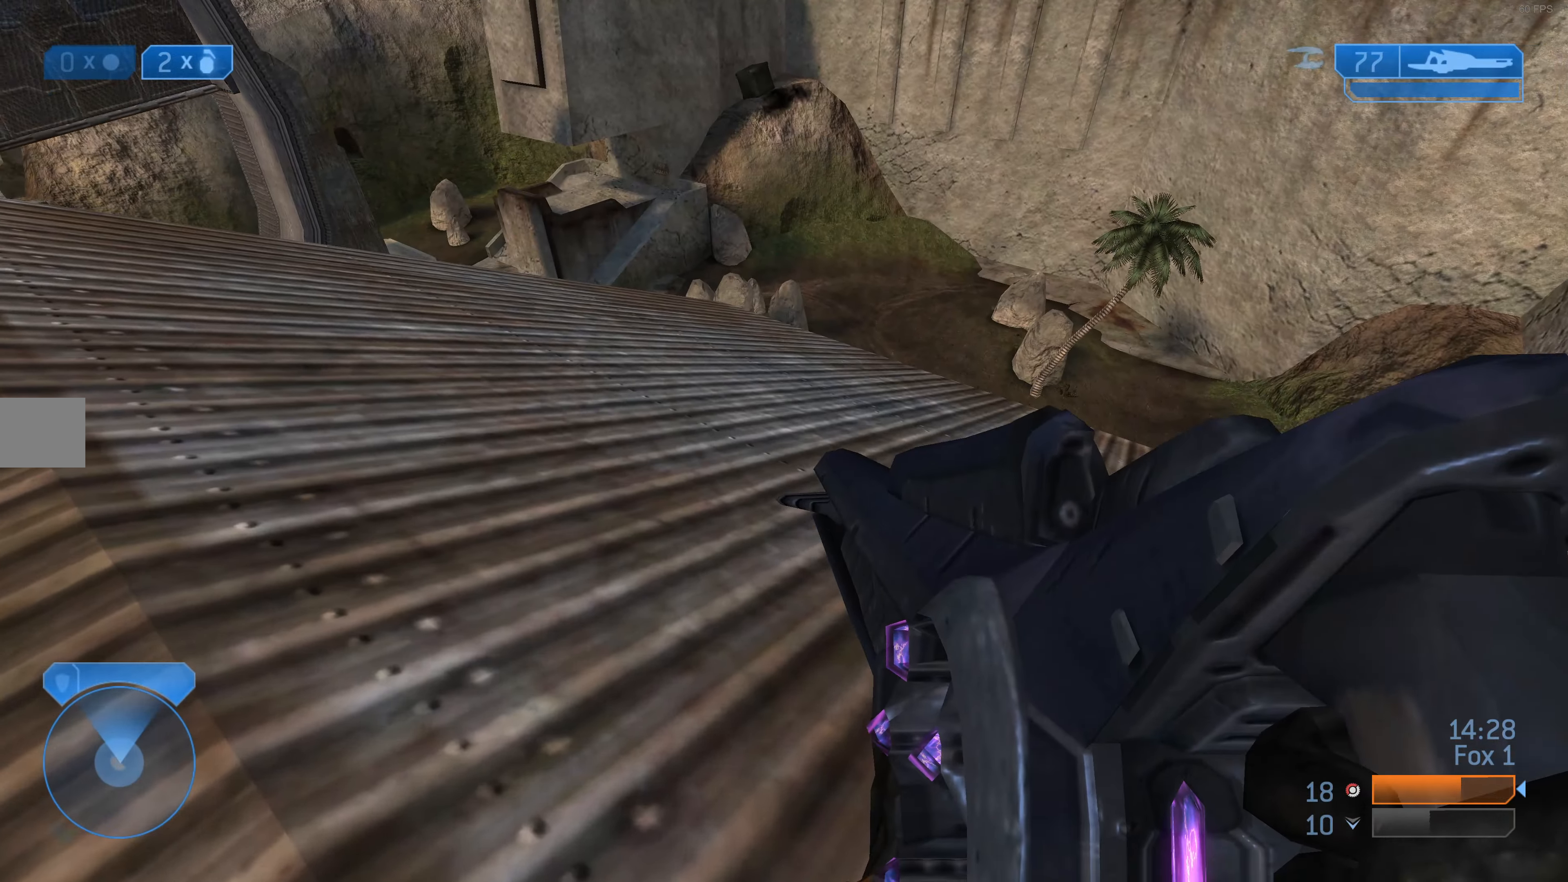
{"buttons": ["L3"], "left_stick": "up-right", "right_stick": "center", "events": [[67, "left_stick", "up"], [133, "right_stick", "center"], [300, "left_stick", "center"], [400, "L3", "down"], [500, "left_stick", "up-right"]]}
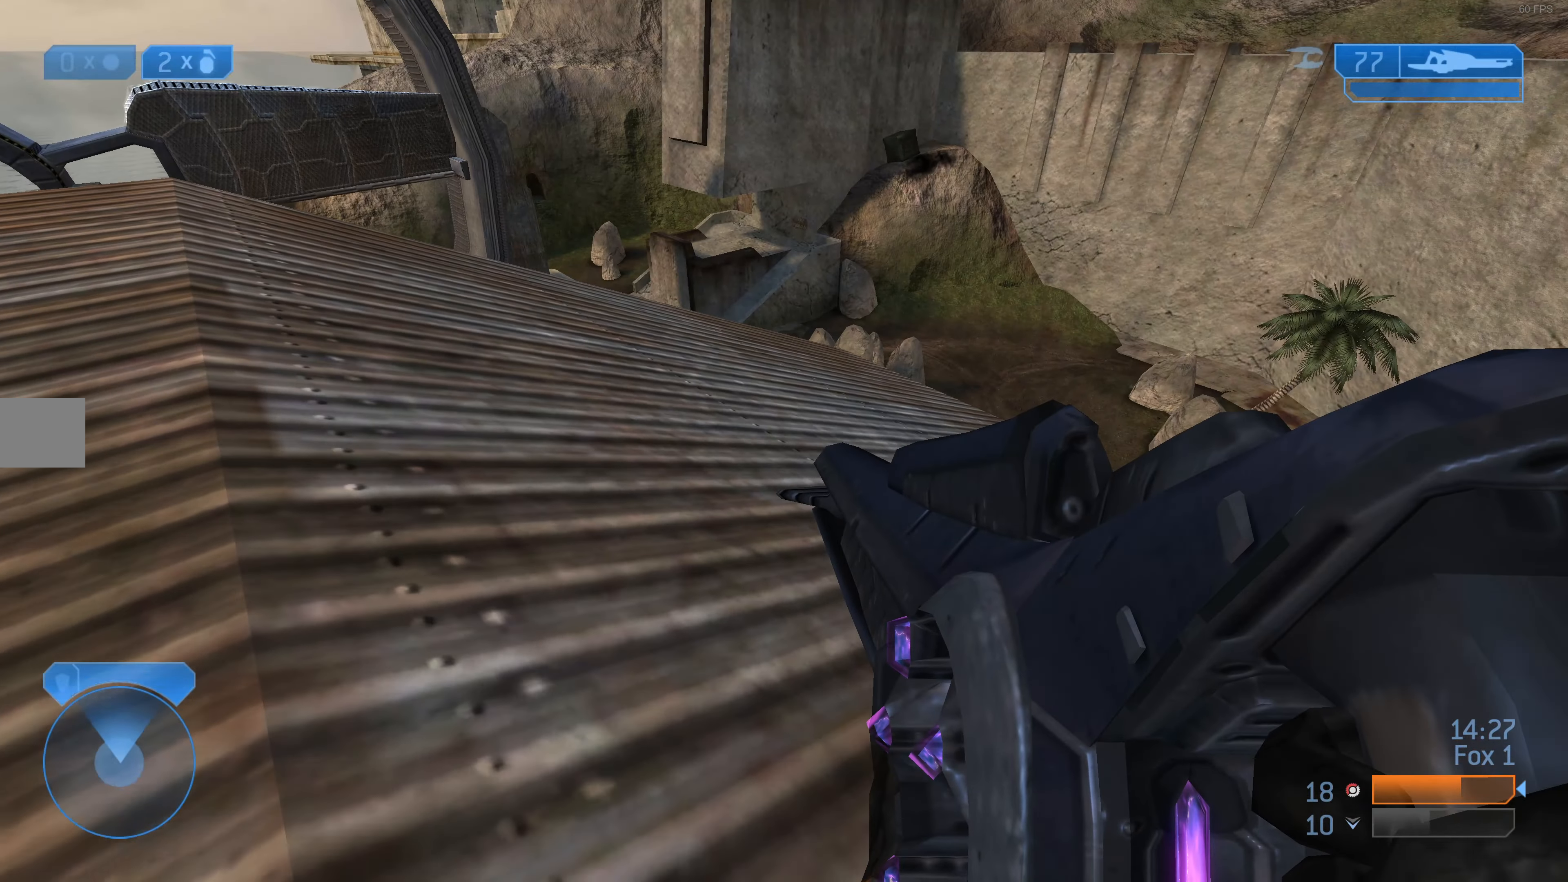
{"buttons": ["L3"], "left_stick": "up-right", "right_stick": "right", "events": [[200, "right_stick", "right"]]}
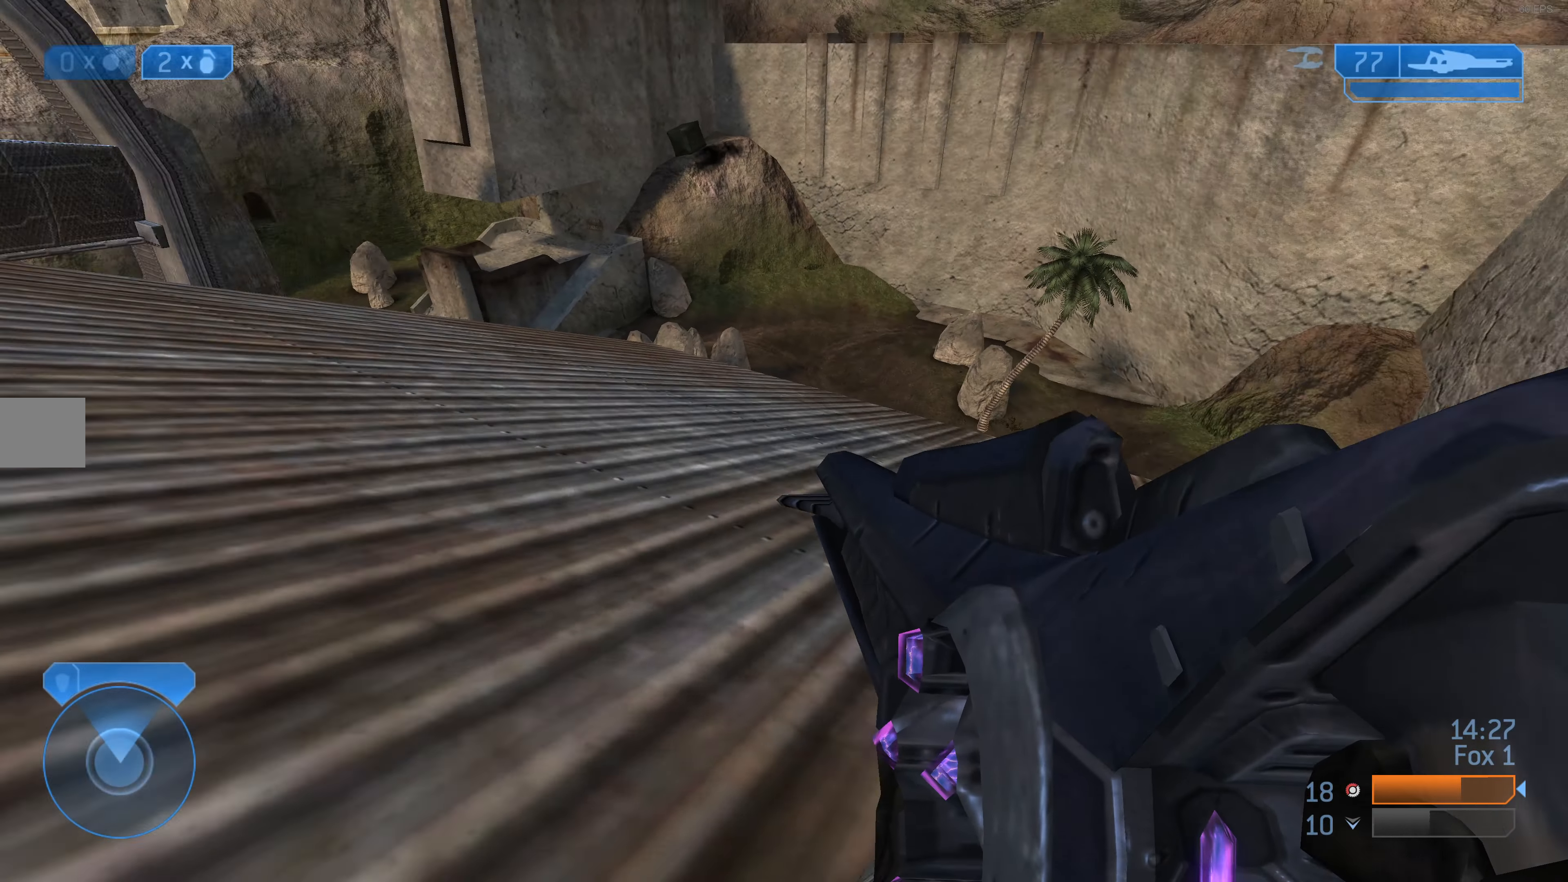
{"buttons": ["L3"], "left_stick": "up", "right_stick": "center", "events": [[67, "right_stick", "center"], [167, "left_stick", "up"]]}
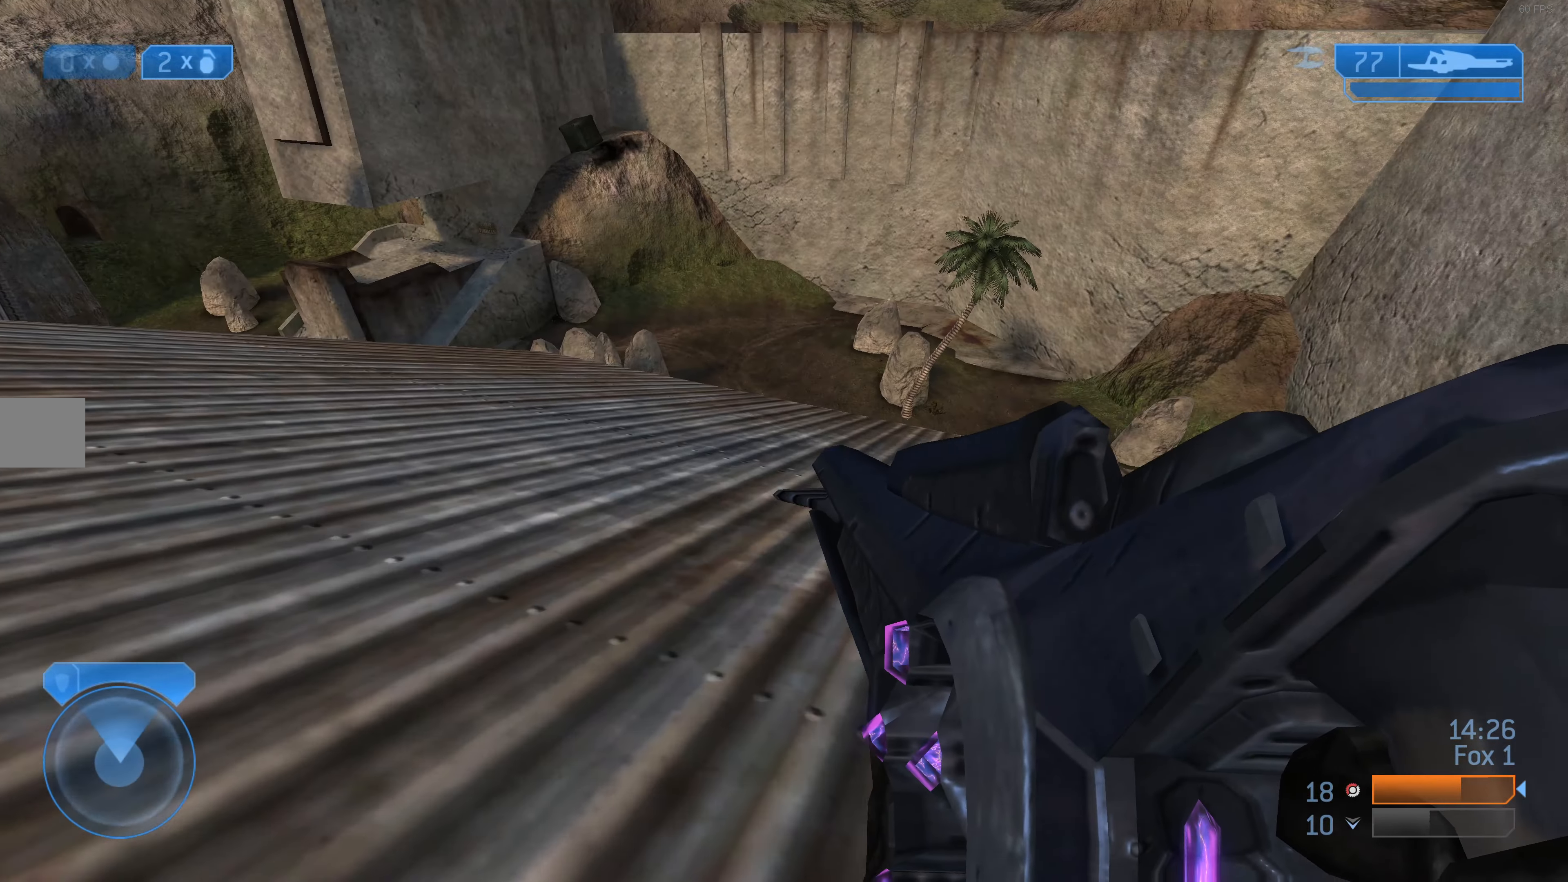
{"buttons": ["L3"], "left_stick": "up", "right_stick": "center", "events": [[167, "right_stick", "left"], [367, "right_stick", "center"]]}
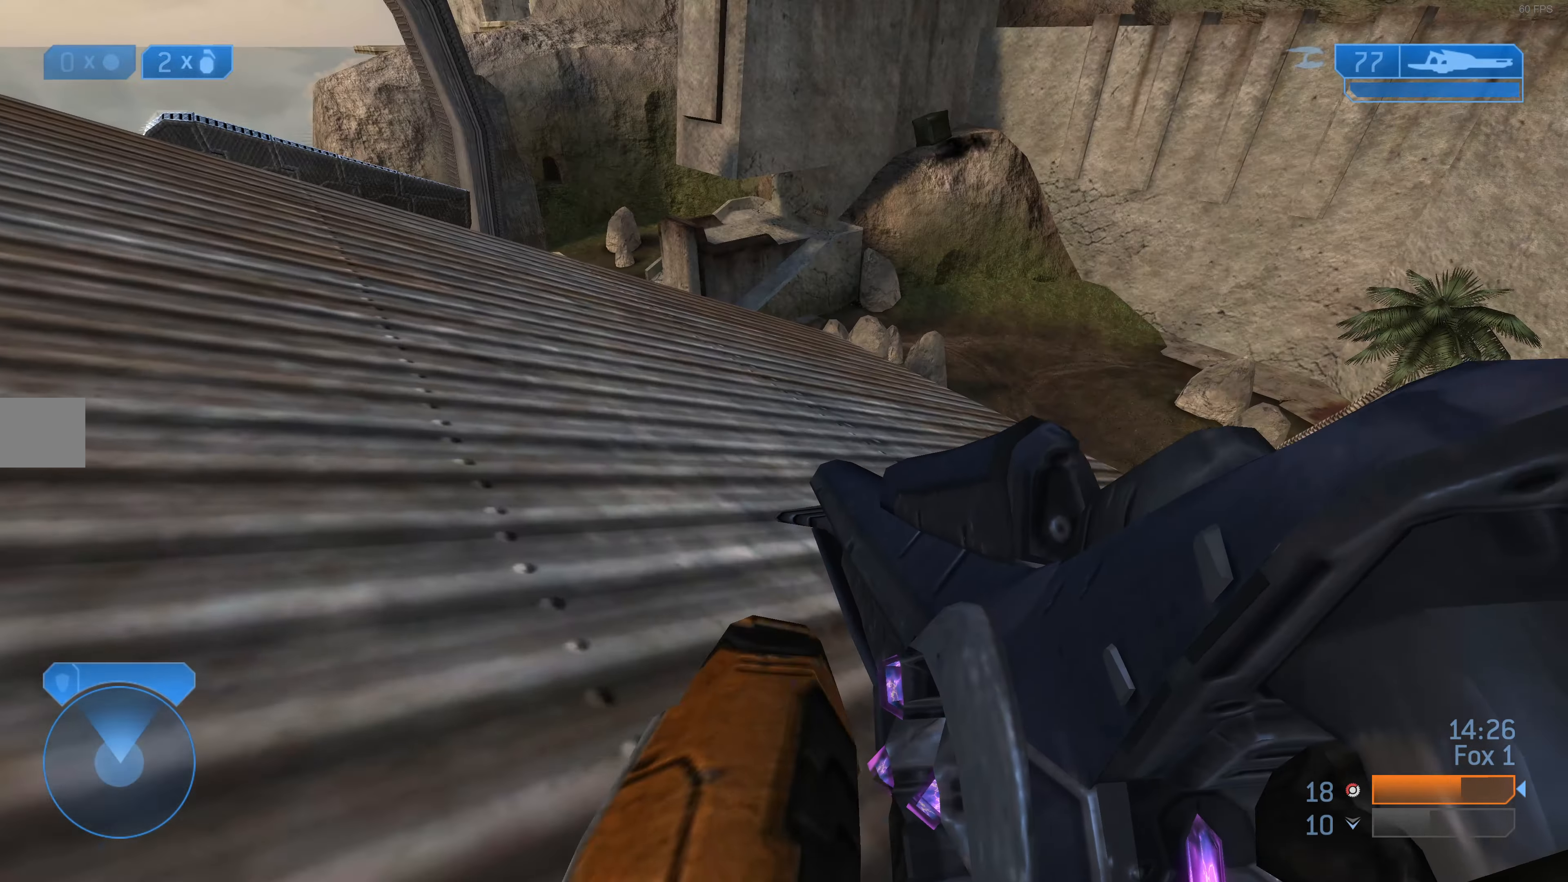
{"buttons": ["L3"], "left_stick": "up-right", "right_stick": "right", "events": [[367, "right_stick", "right"], [500, "left_stick", "up-right"]]}
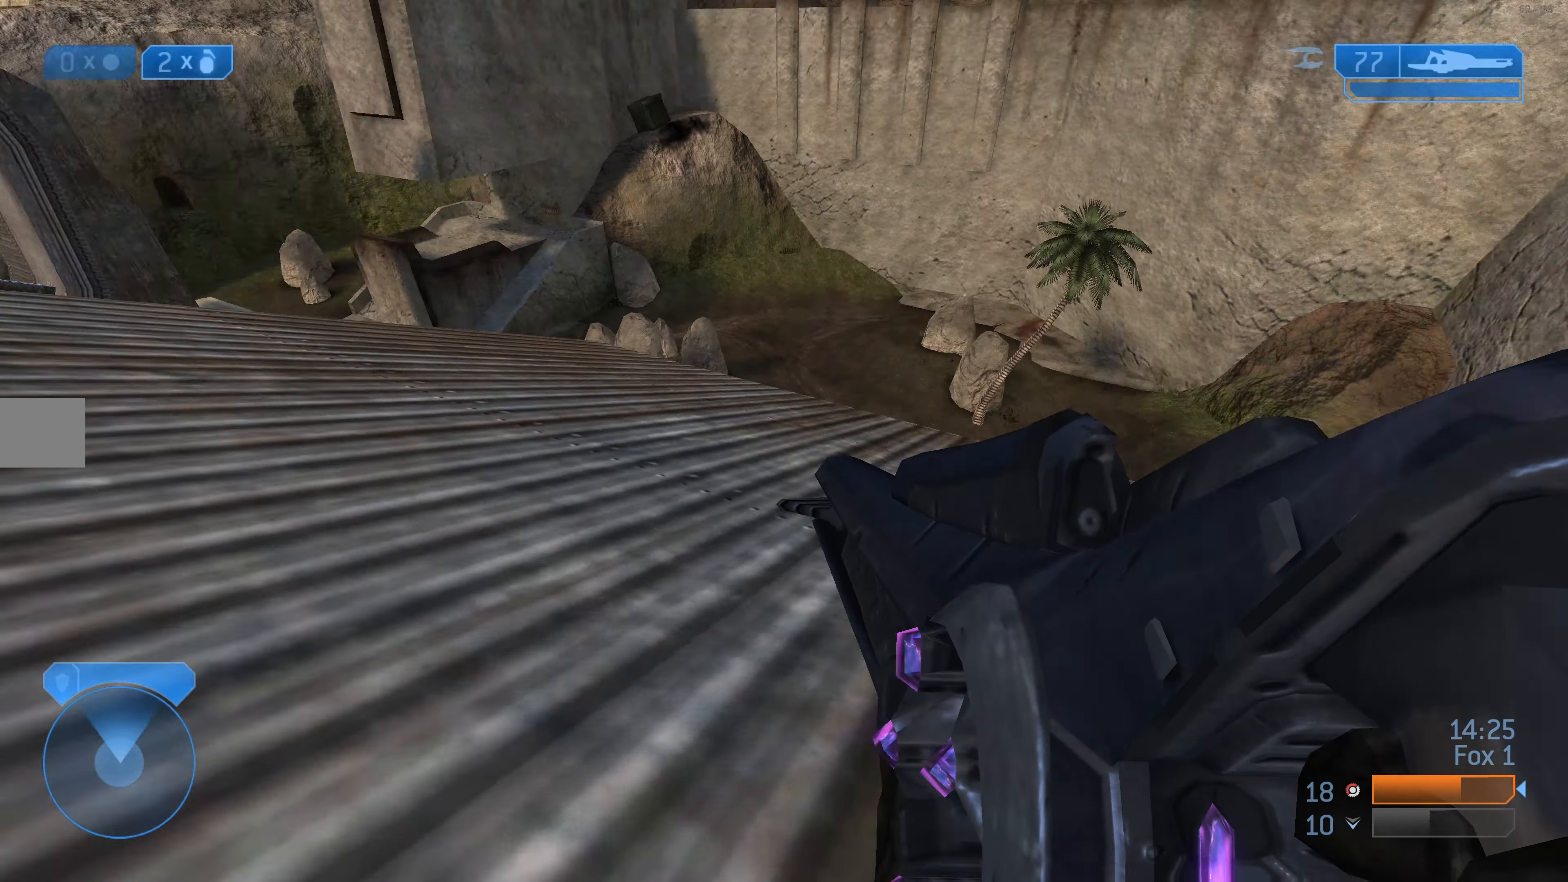
{"buttons": ["L3"], "left_stick": "up", "right_stick": "center", "events": [[200, "left_stick", "up"], [200, "right_stick", "center"]]}
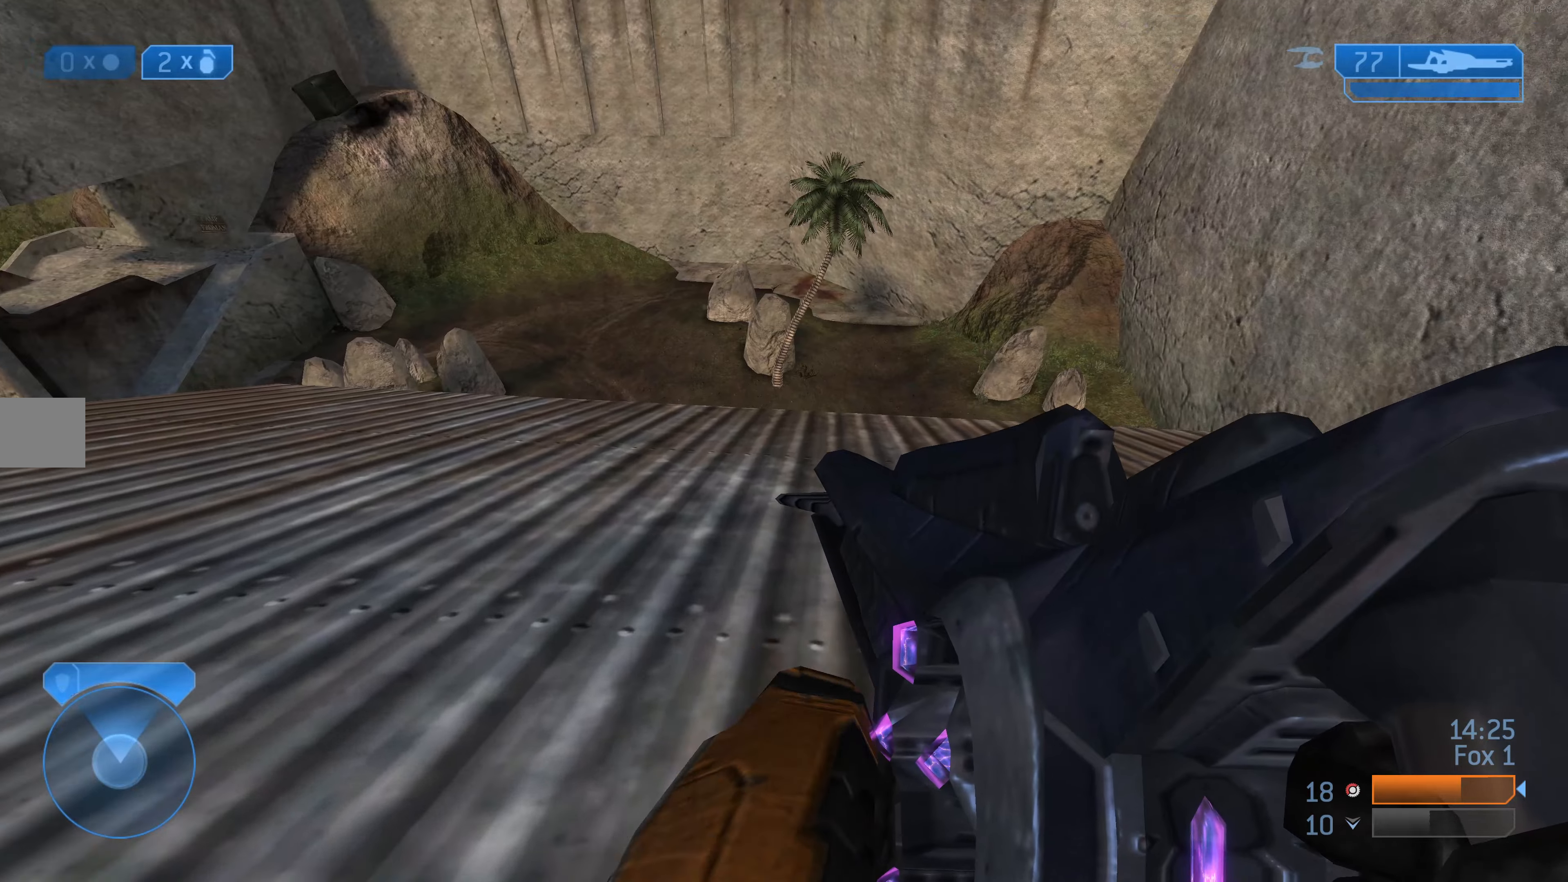
{"buttons": ["L3"], "left_stick": "up", "right_stick": "center", "events": [[33, "left_stick", "up-right"], [266, "right_stick", "left"], [433, "left_stick", "up"], [466, "right_stick", "center"]]}
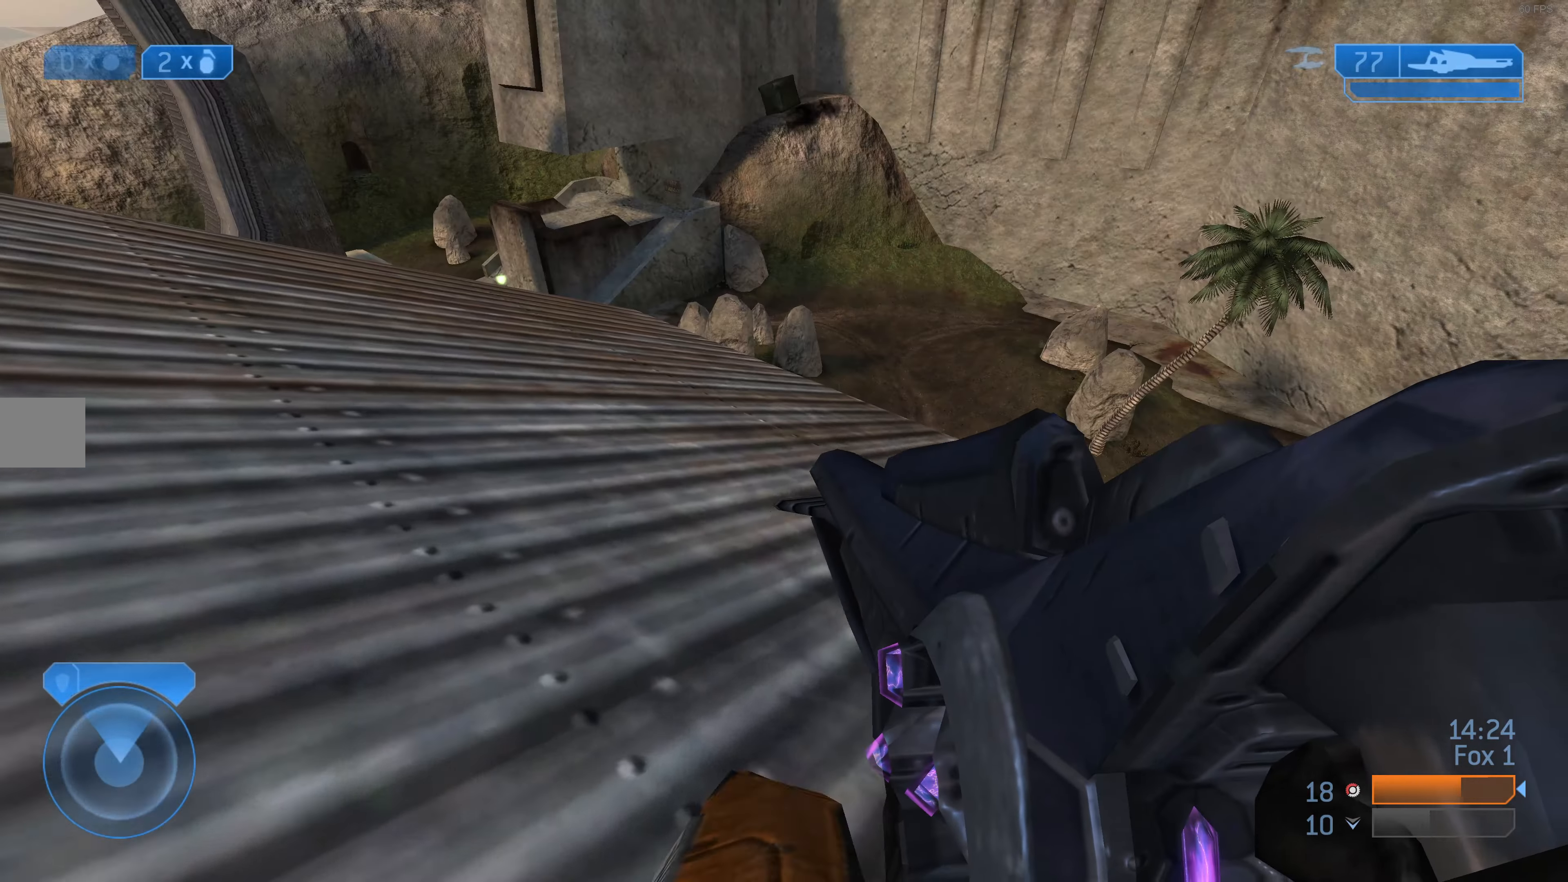
{"buttons": ["L3"], "left_stick": "up-right", "right_stick": "left", "events": [[400, "right_stick", "left"], [500, "left_stick", "up-right"]]}
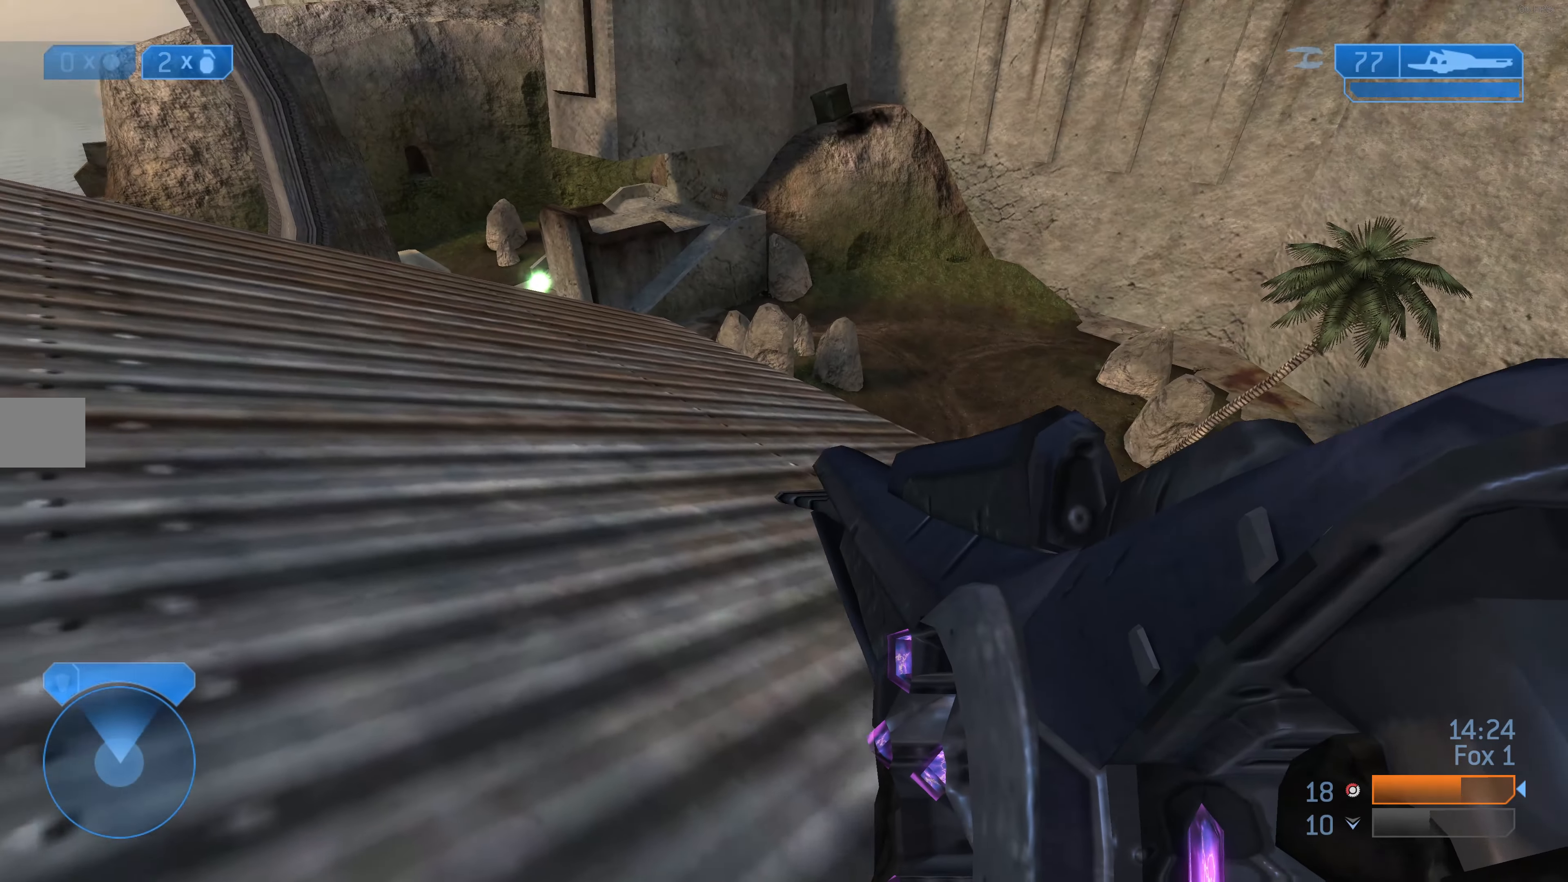
{"buttons": ["L3"], "left_stick": "right", "right_stick": "center", "events": [[66, "right_stick", "center"], [266, "right_stick", "left"], [366, "right_stick", "center"], [500, "left_stick", "right"]]}
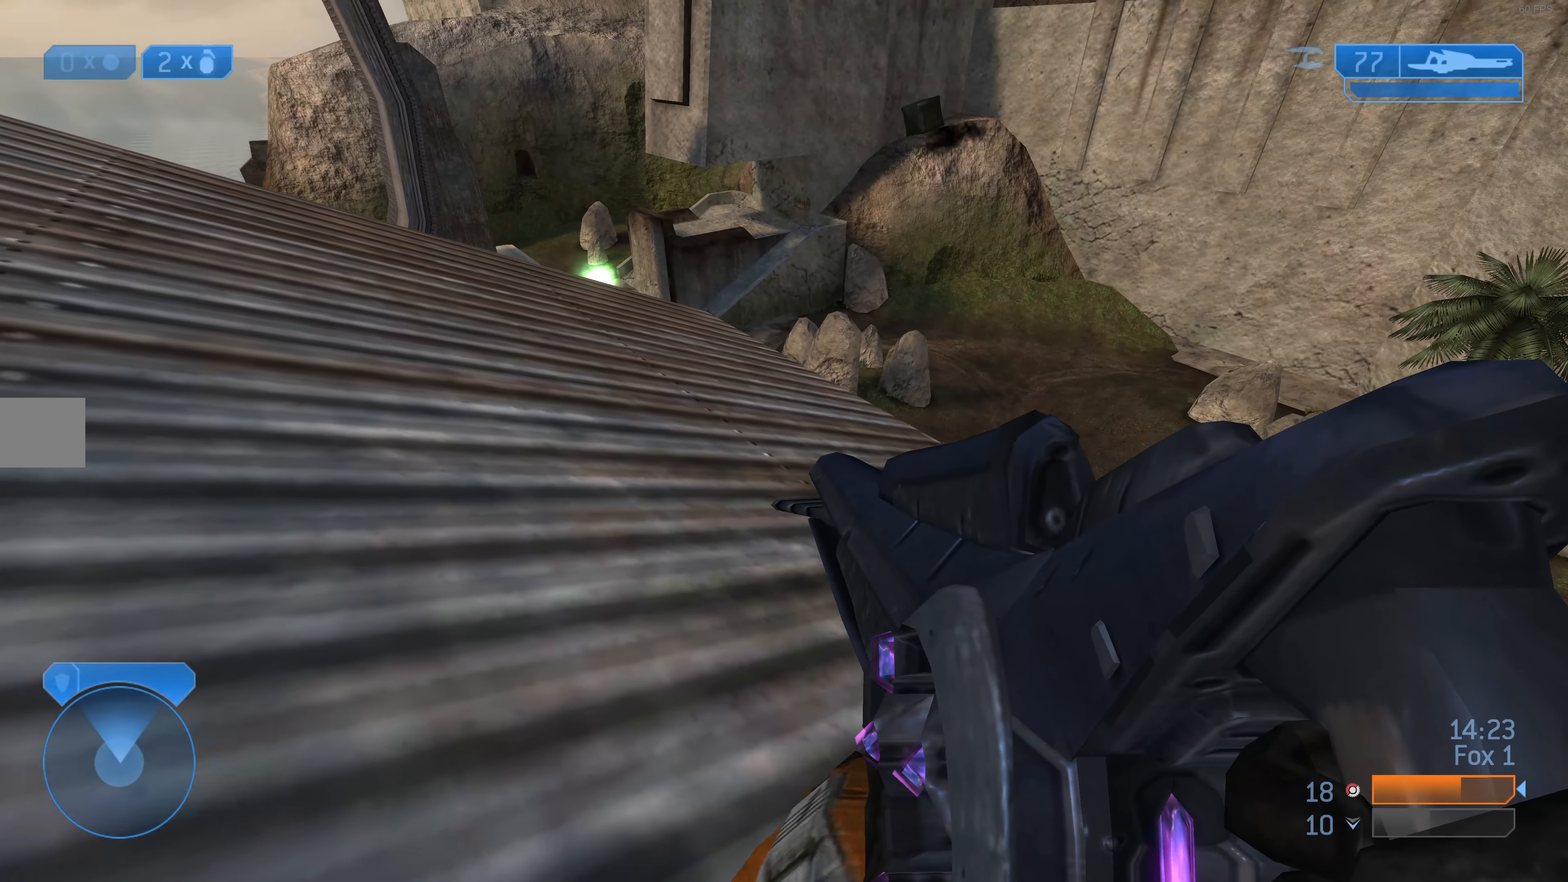
{"buttons": ["L3"], "left_stick": "right", "right_stick": "center", "events": []}
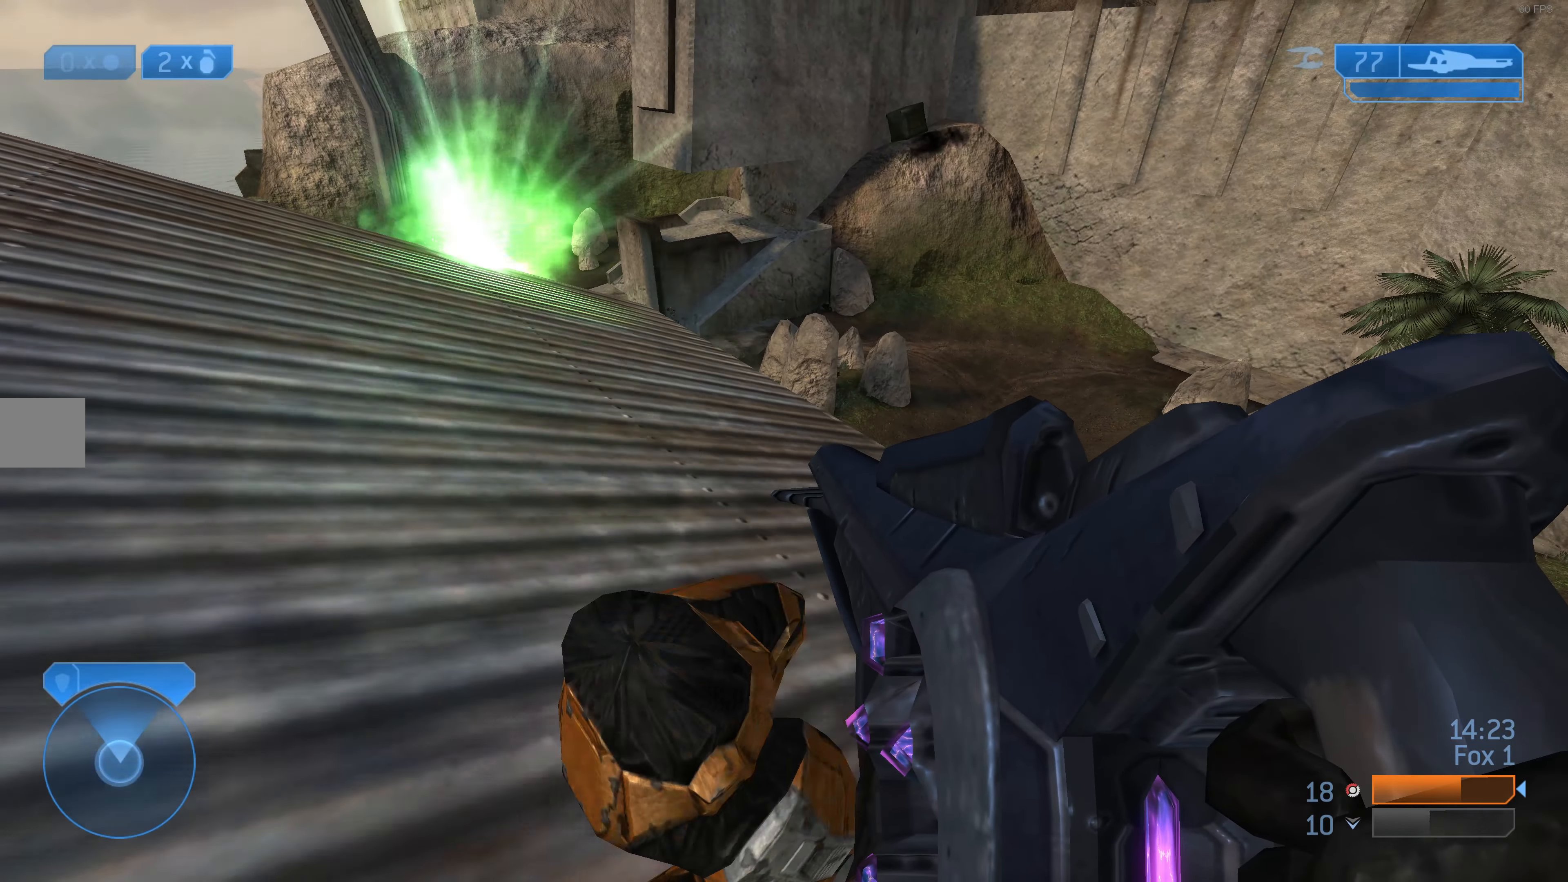
{"buttons": ["L3"], "left_stick": "left", "right_stick": "center", "events": [[200, "left_stick", "center"], [300, "left_stick", "left"]]}
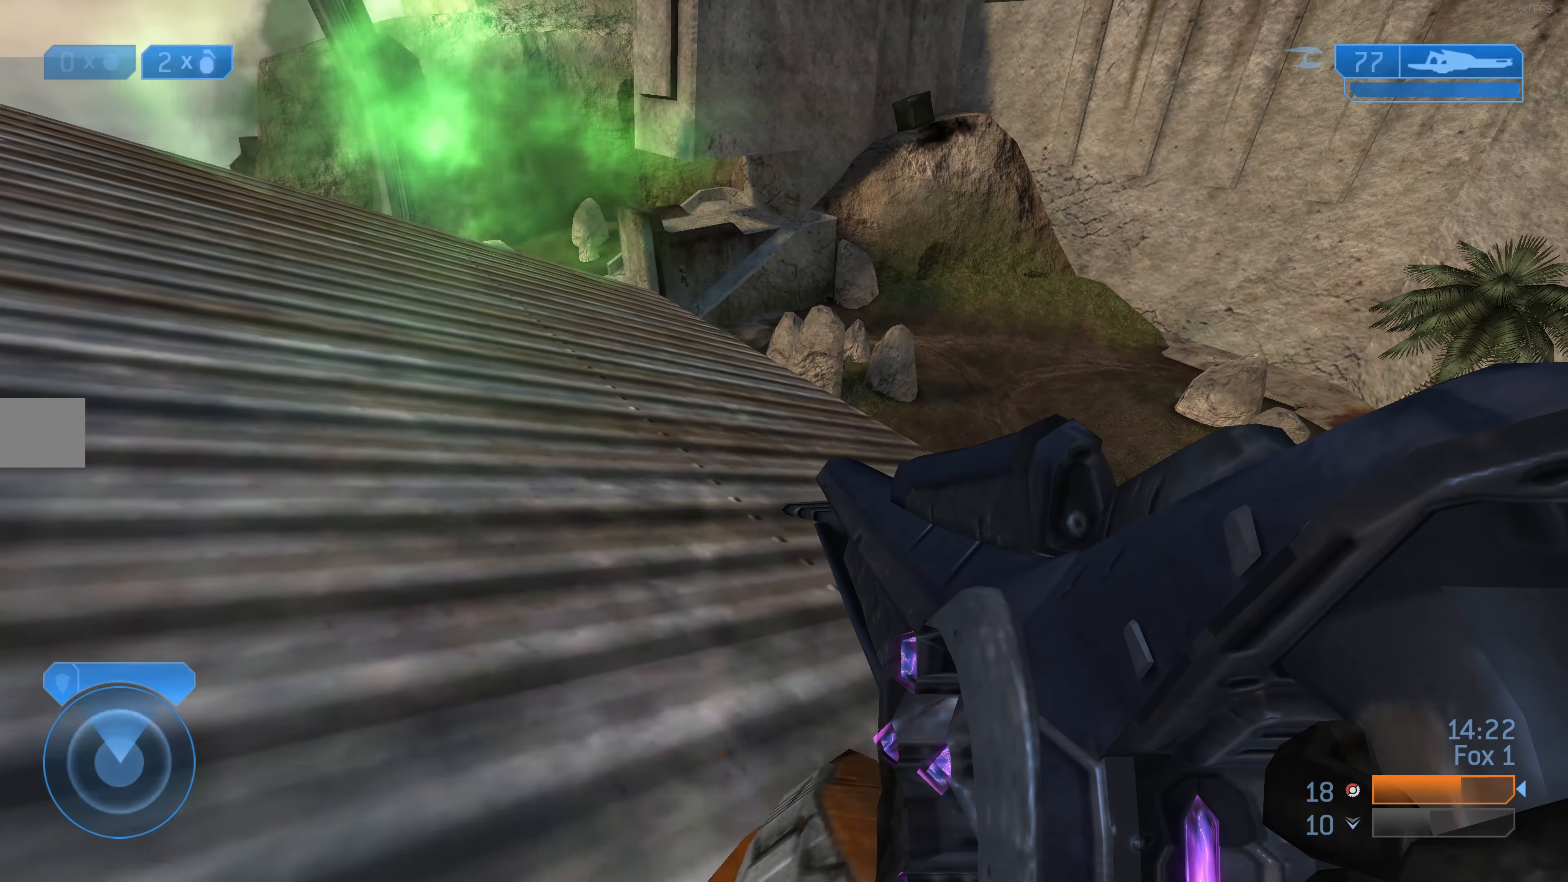
{"buttons": [], "left_stick": "left", "right_stick": "center", "events": [[200, "L3", "up"], [300, "L3", "down"], [500, "L3", "up"]]}
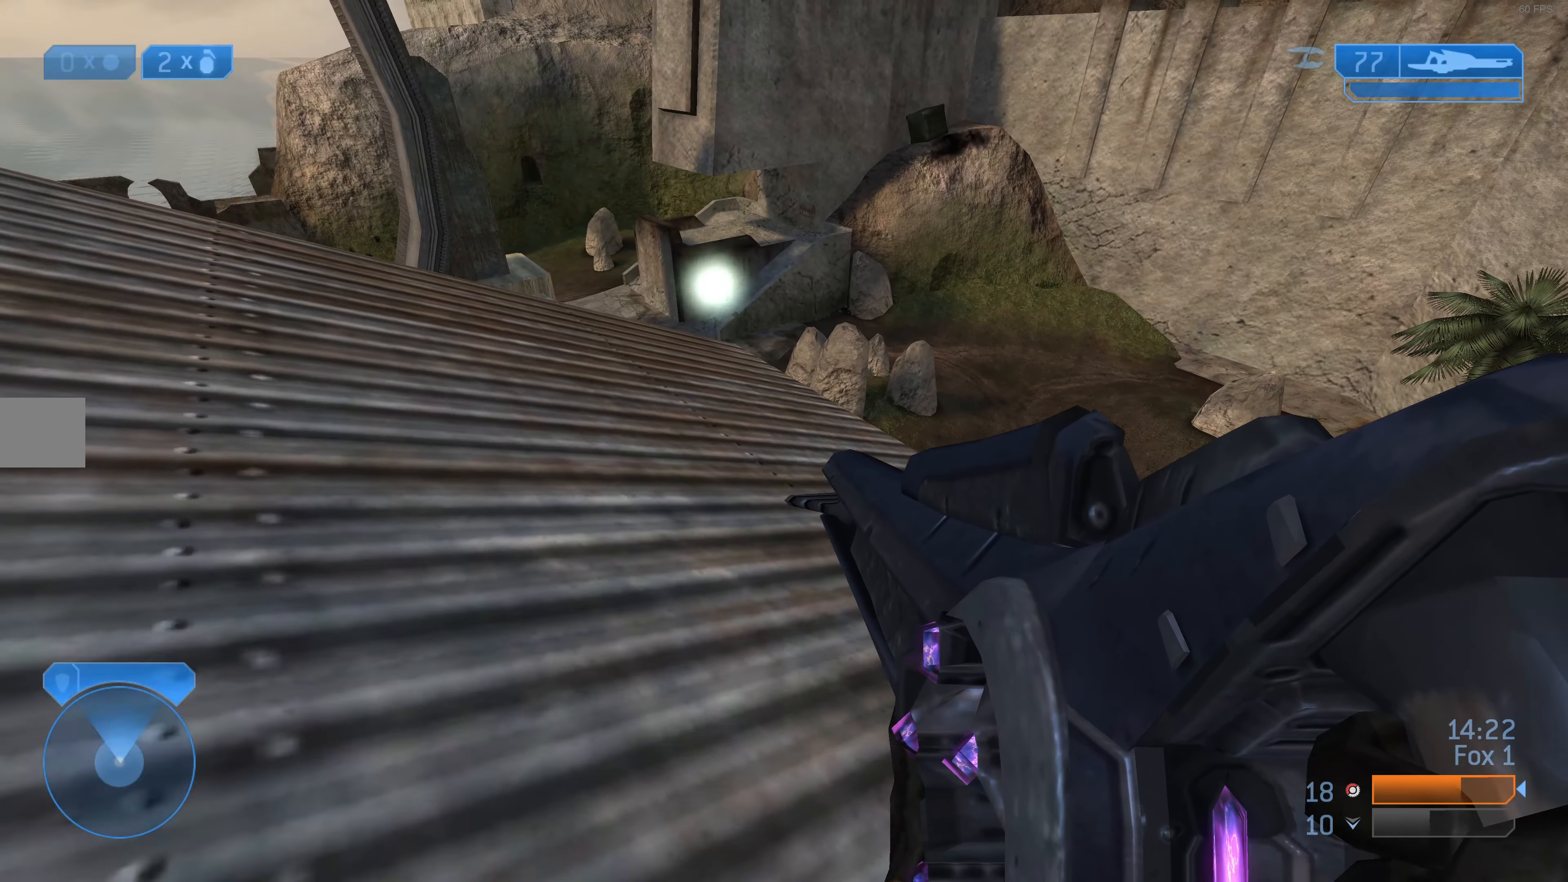
{"buttons": [], "left_stick": "left", "right_stick": "center", "events": [[200, "right_stick", "down-right"], [333, "right_stick", "center"]]}
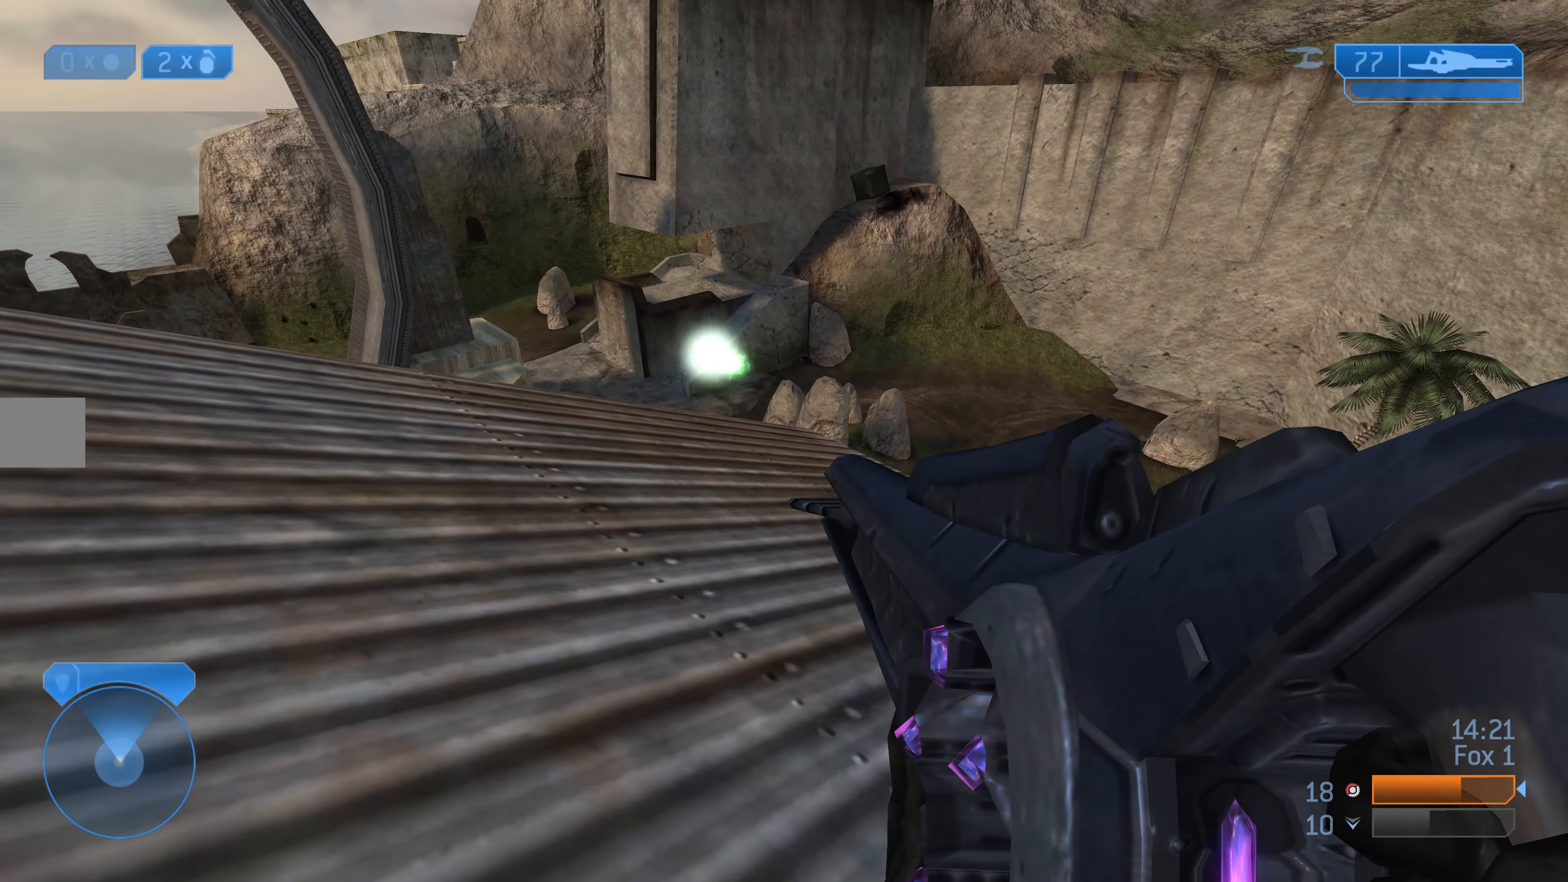
{"buttons": [], "left_stick": "left", "right_stick": "right", "events": [[133, "right_stick", "down-right"], [233, "right_stick", "center"], [433, "right_stick", "right"]]}
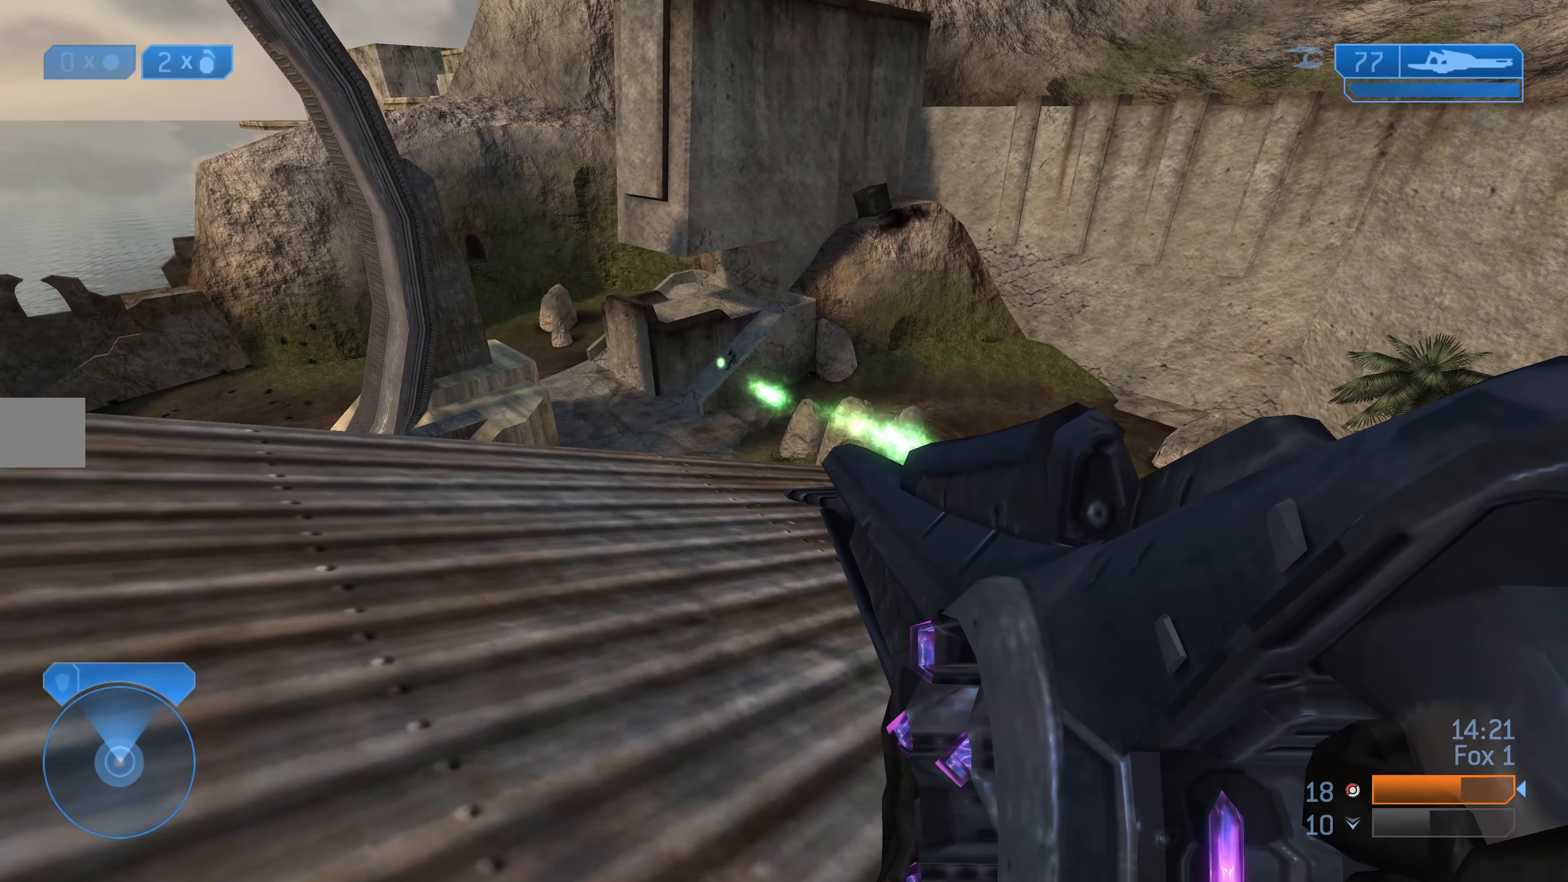
{"buttons": [], "left_stick": "right", "right_stick": "center", "events": [[33, "right_stick", "center"], [266, "left_stick", "center"], [466, "left_stick", "right"]]}
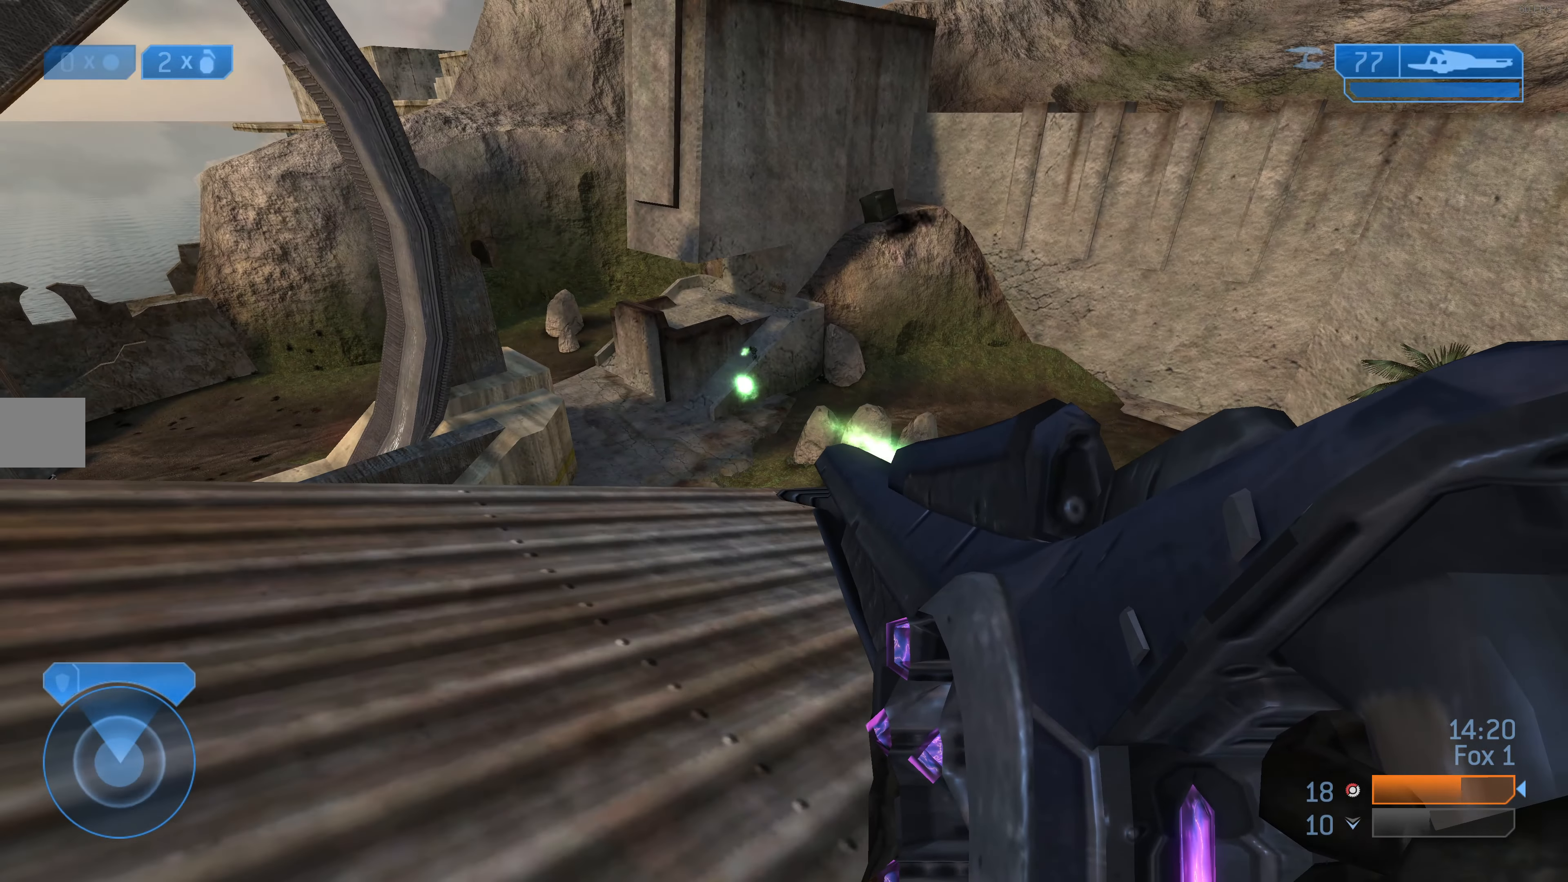
{"buttons": [], "left_stick": "up-right", "right_stick": "center", "events": [[66, "left_stick", "up-right"]]}
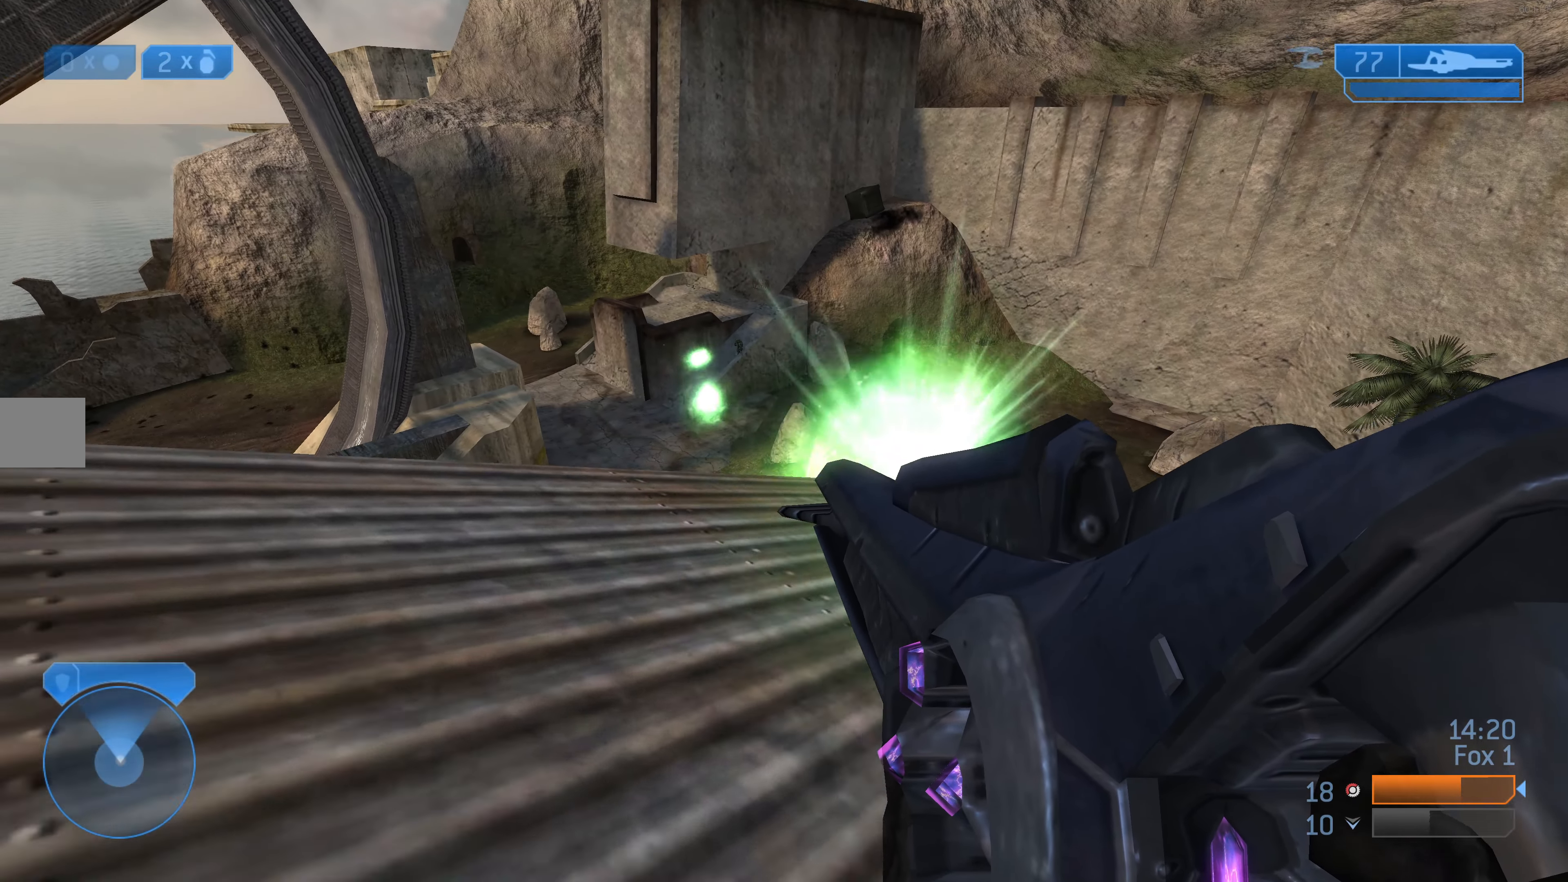
{"buttons": [], "left_stick": "right", "right_stick": "center", "events": [[133, "left_stick", "right"]]}